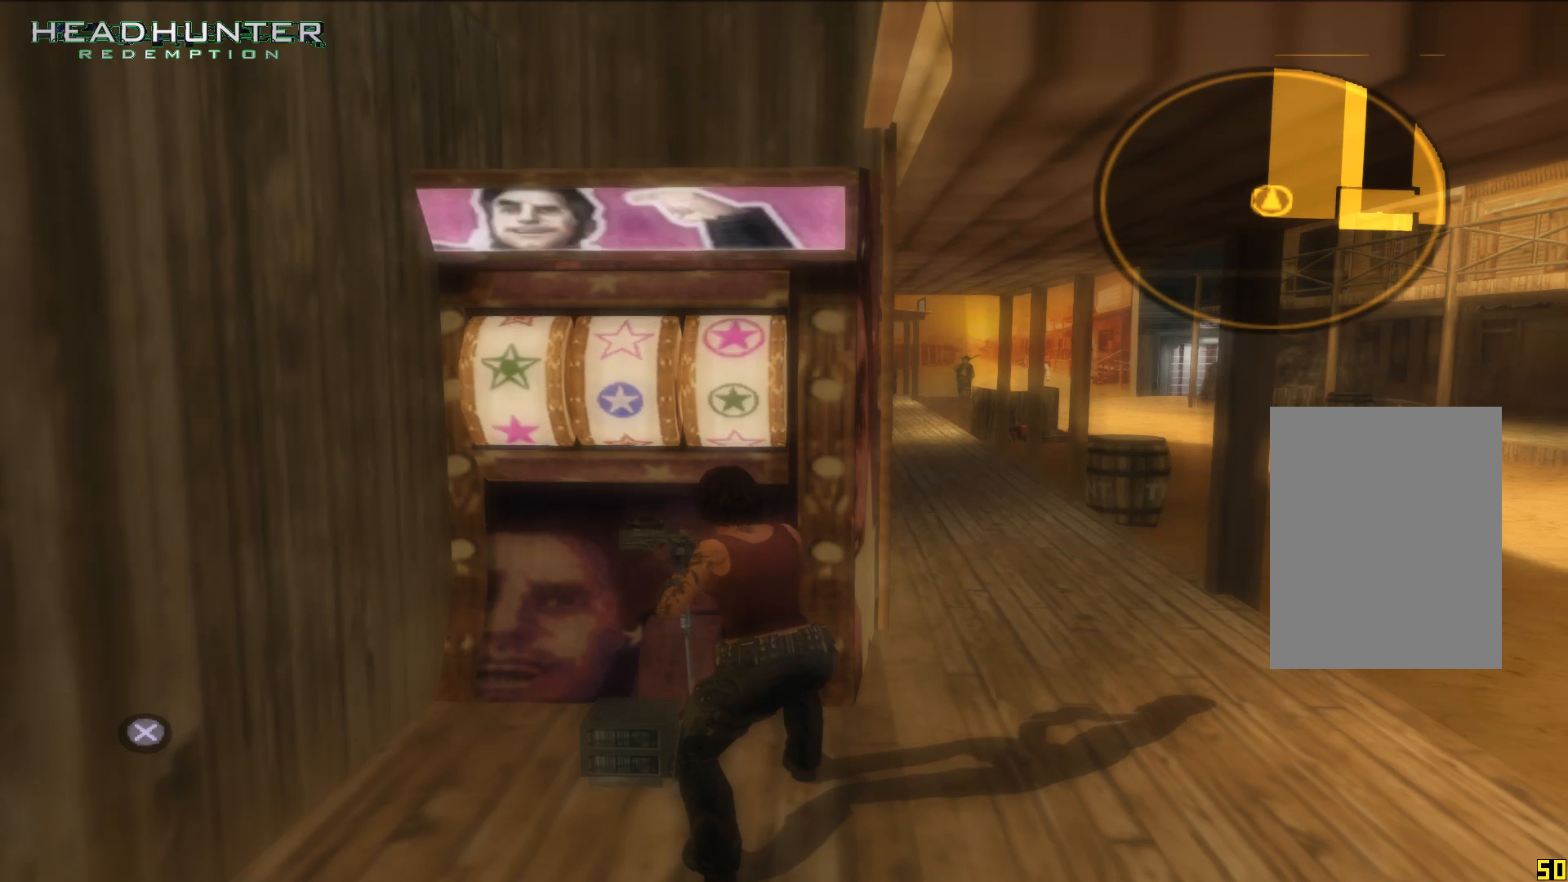
Gameplay with a controller (Xbox layout); each line is a JSON object with the inputs held at the frame after it. "events" lists button and stick changes between this image and that frame as [ms after this image, input, new state], when the widget could be followed in between. Not read: L3.
{"buttons": [], "left_stick": "center", "right_stick": "center", "events": []}
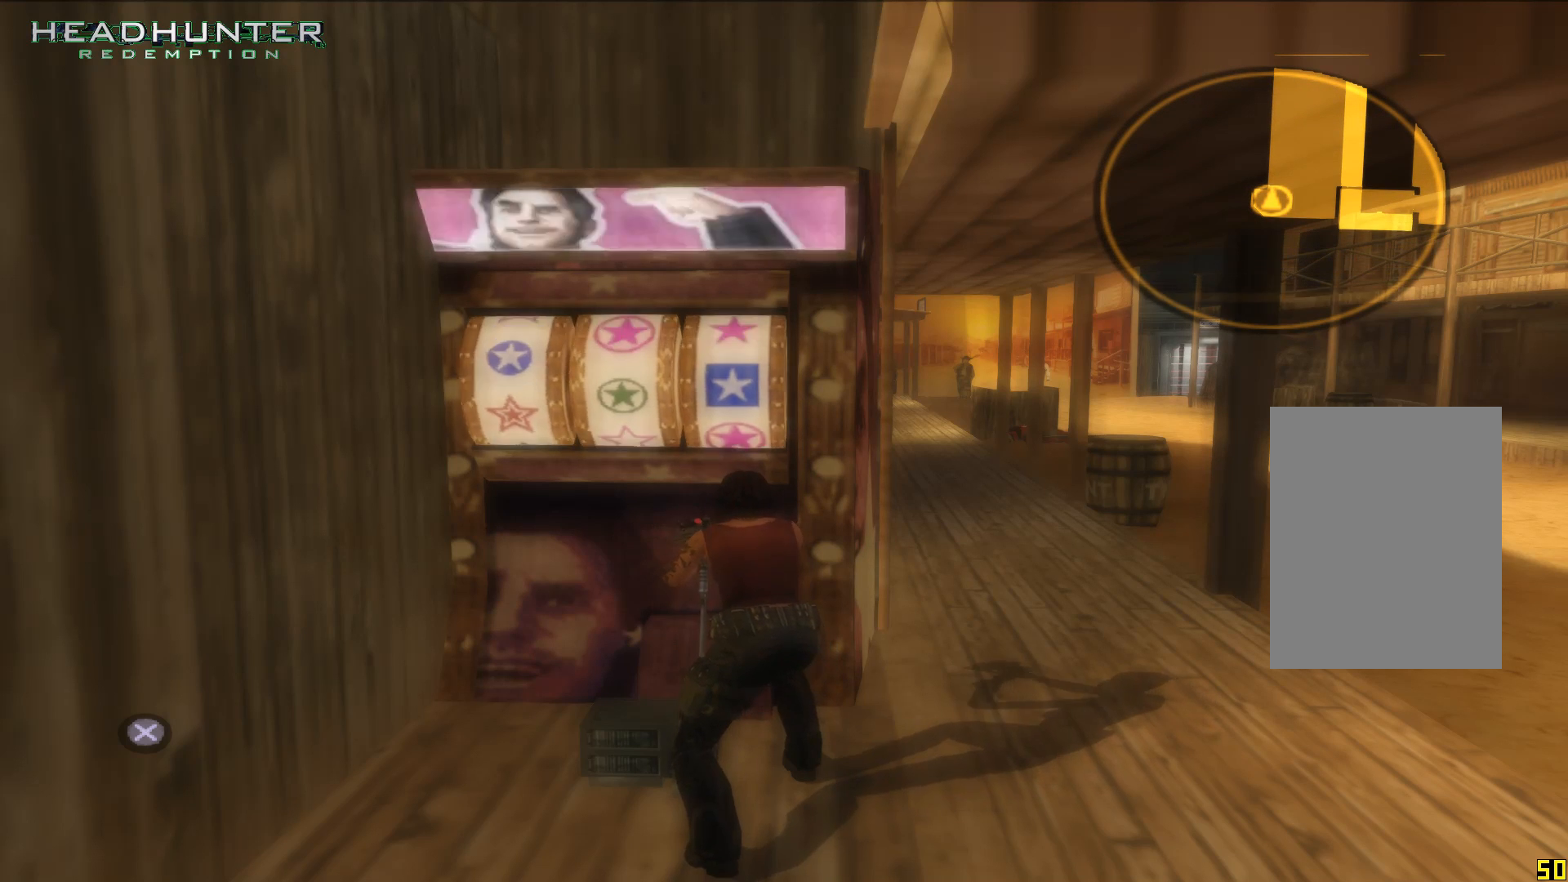
{"buttons": [], "left_stick": "center", "right_stick": "center", "events": []}
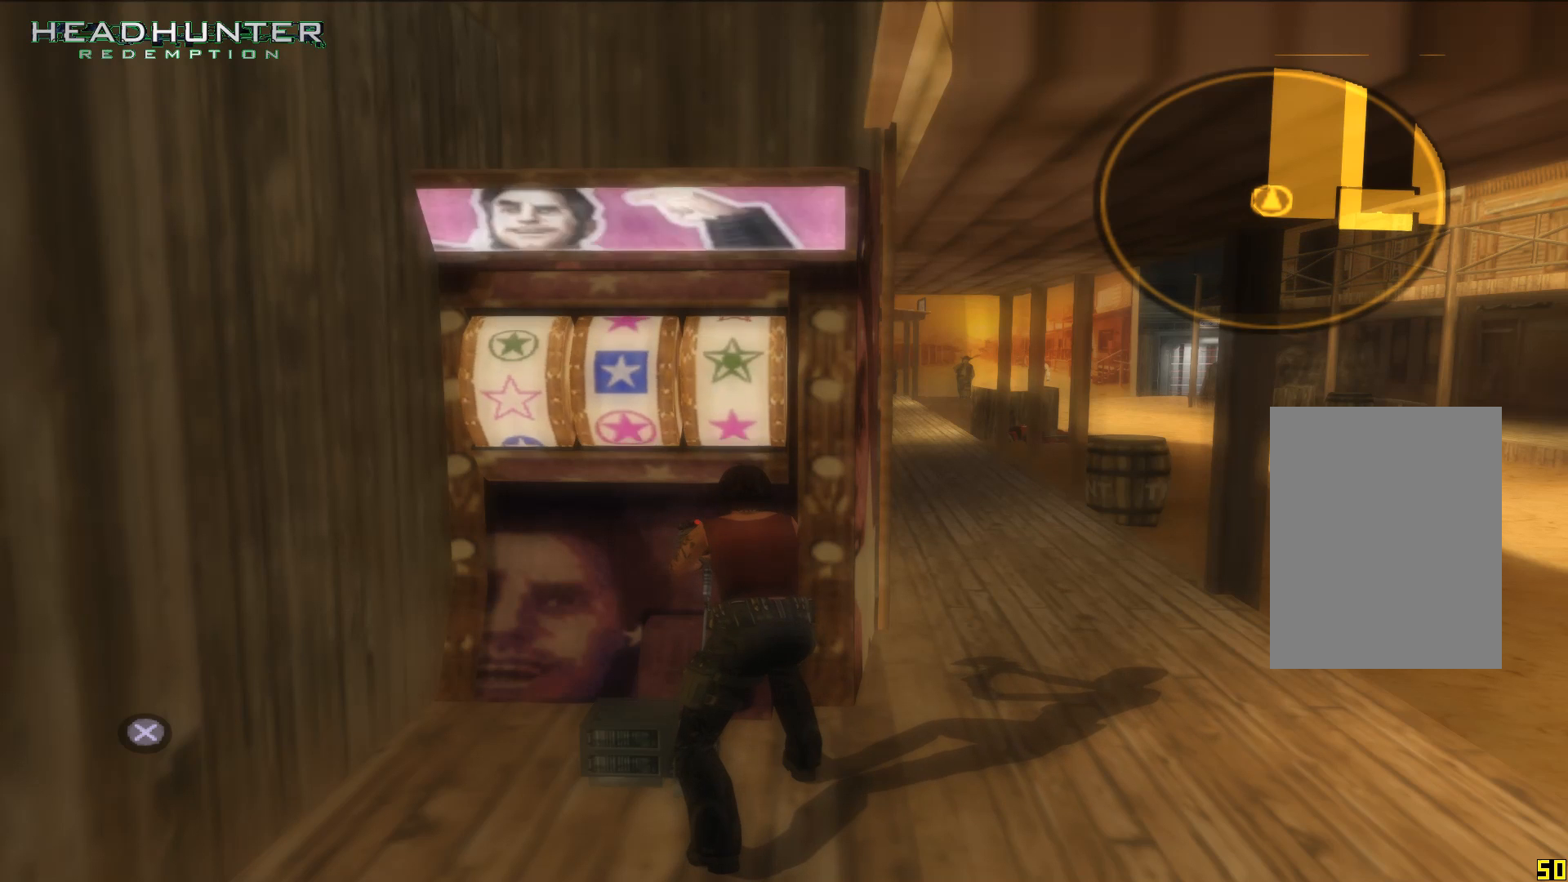
{"buttons": [], "left_stick": "center", "right_stick": "center", "events": []}
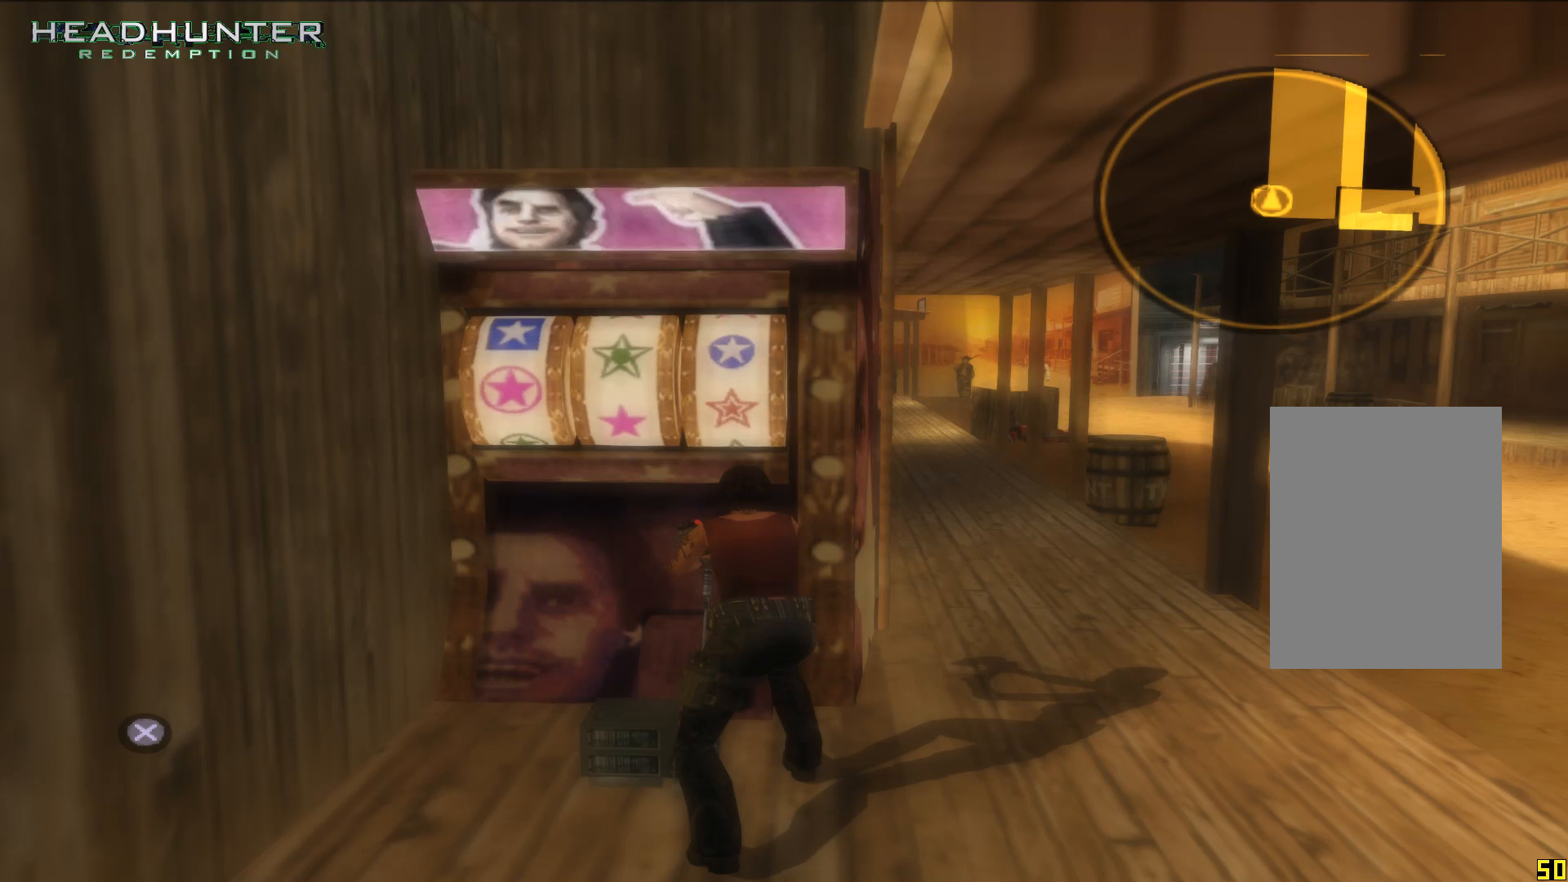
{"buttons": [], "left_stick": "center", "right_stick": "center", "events": []}
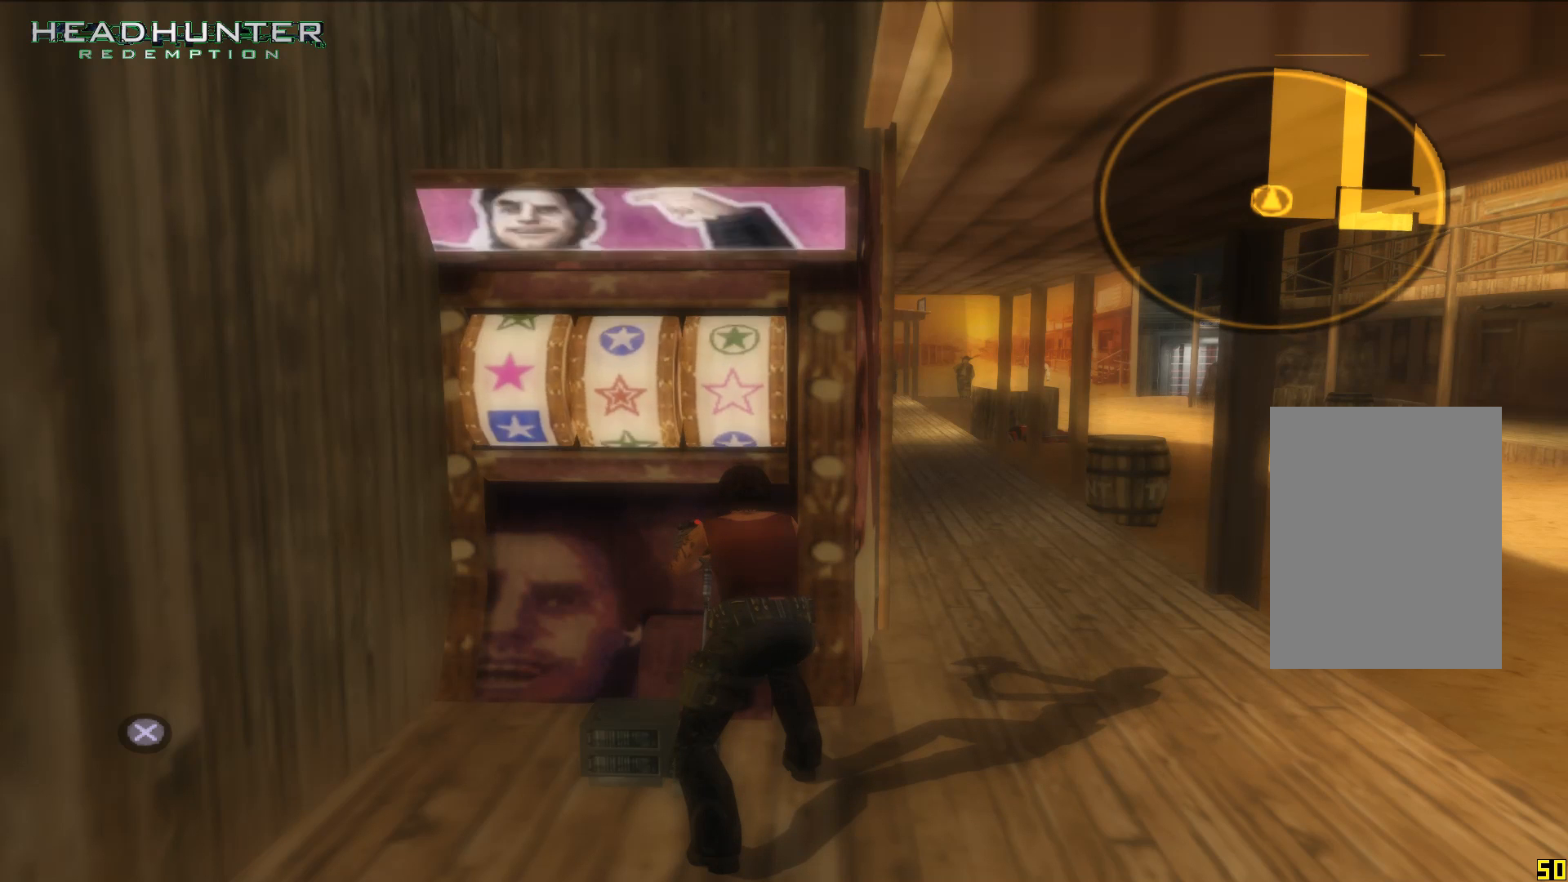
{"buttons": [], "left_stick": "center", "right_stick": "center", "events": []}
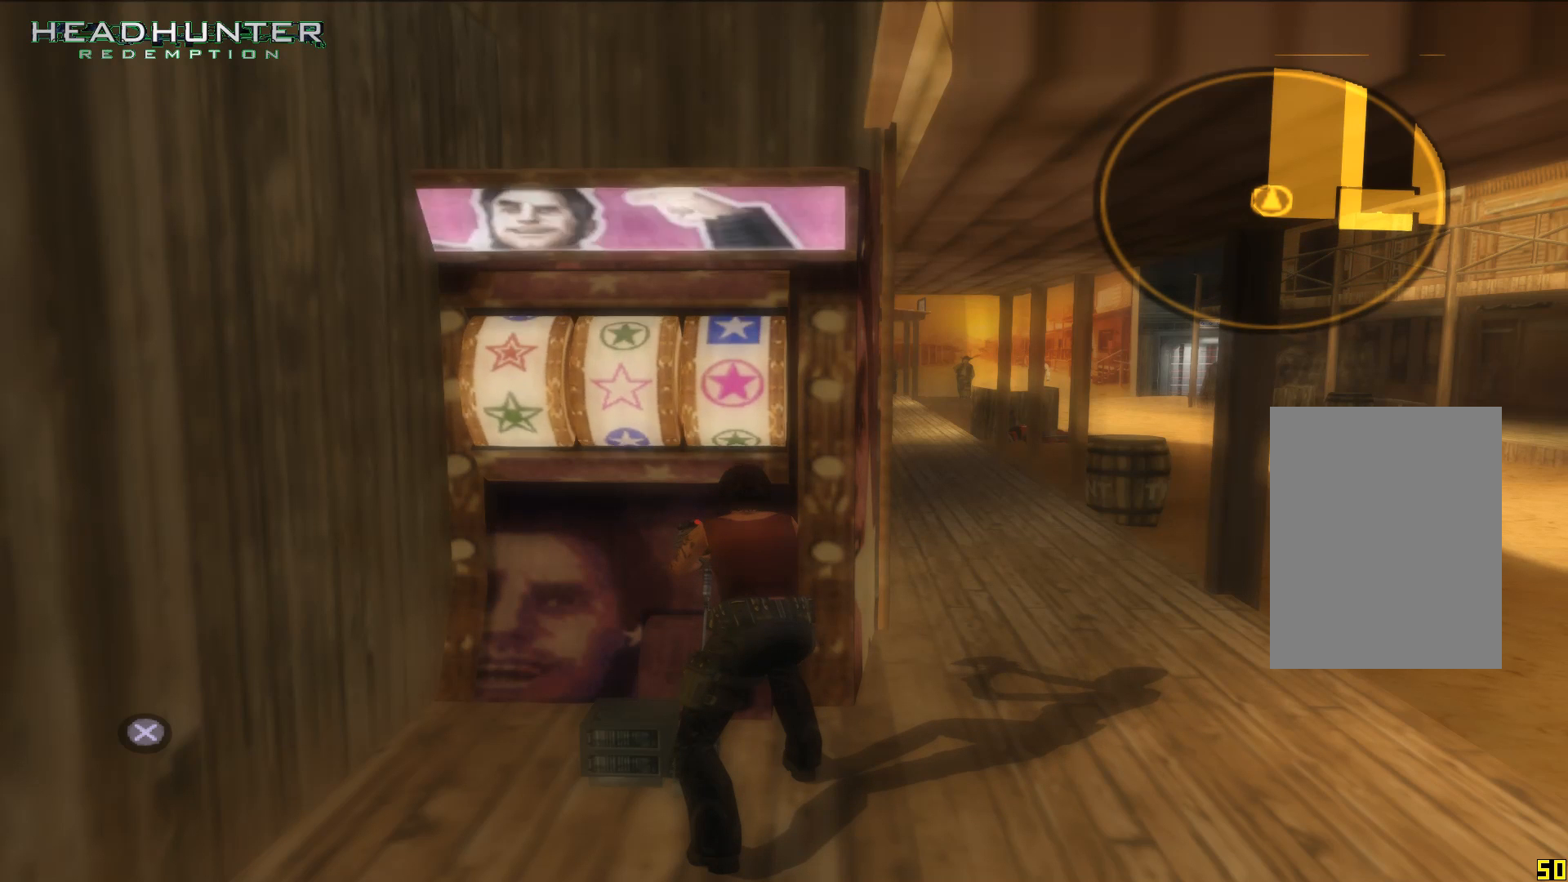
{"buttons": [], "left_stick": "center", "right_stick": "center", "events": [[183, "A", "down"], [300, "A", "up"]]}
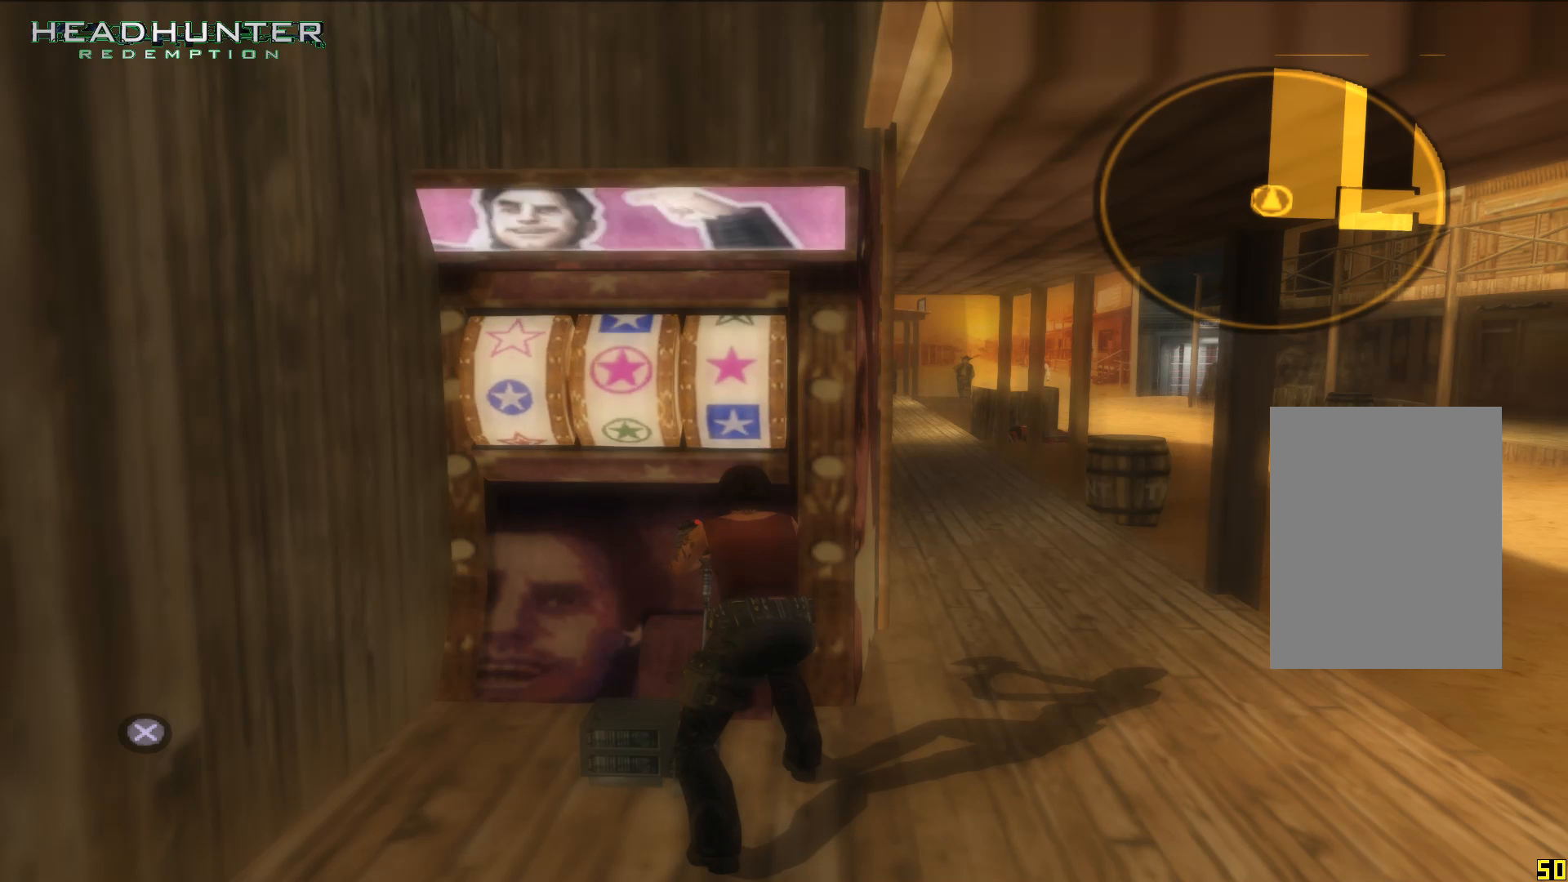
{"buttons": [], "left_stick": "center", "right_stick": "center", "events": []}
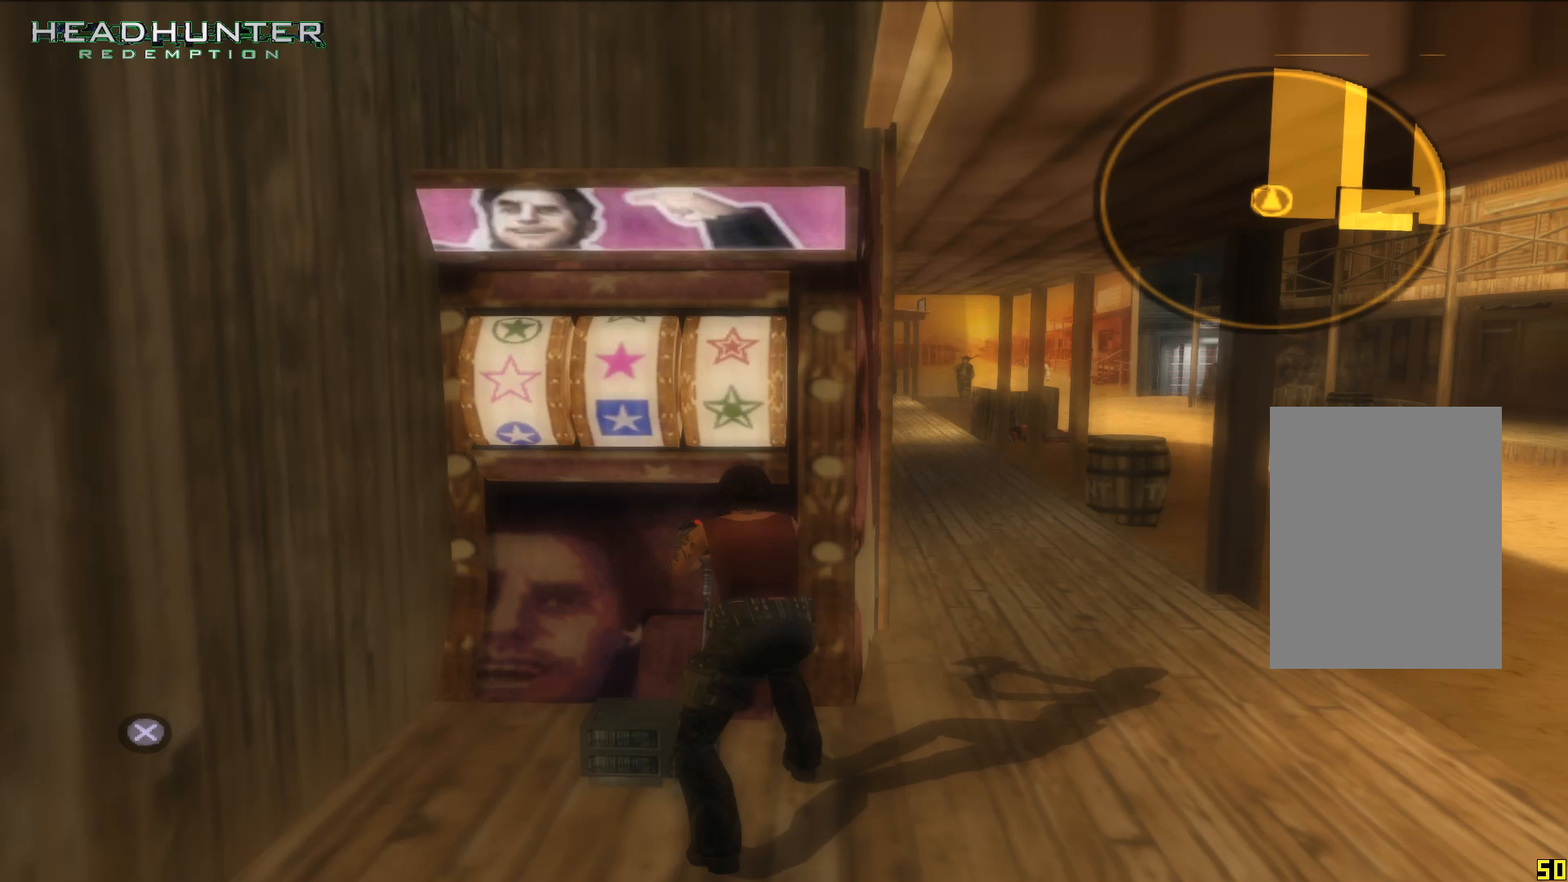
{"buttons": [], "left_stick": "center", "right_stick": "center", "events": []}
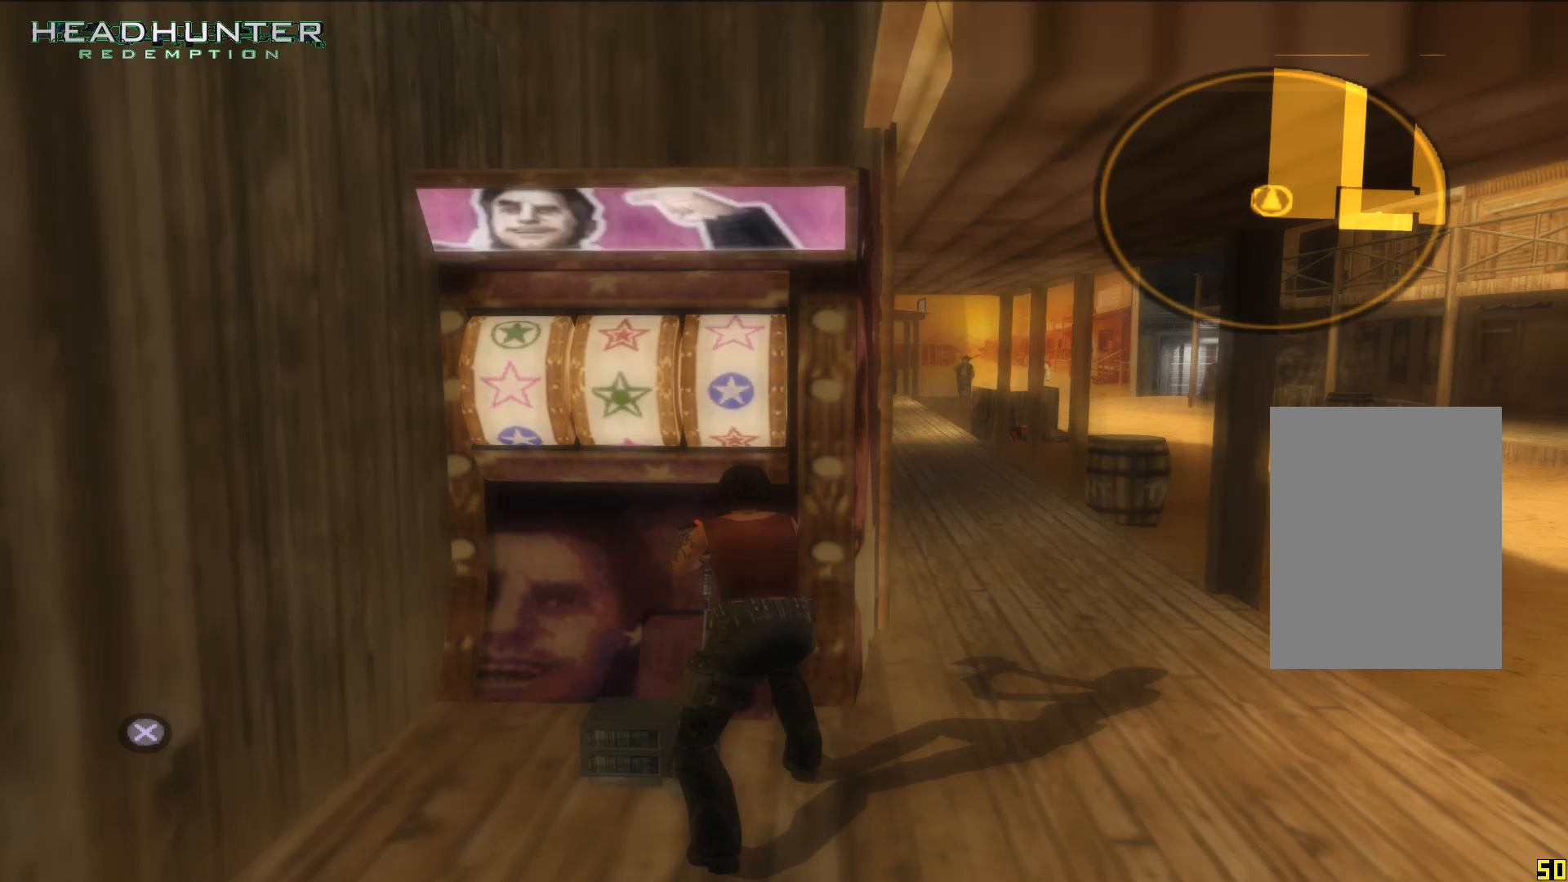
{"buttons": [], "left_stick": "center", "right_stick": "center", "events": [[183, "A", "down"], [300, "A", "up"]]}
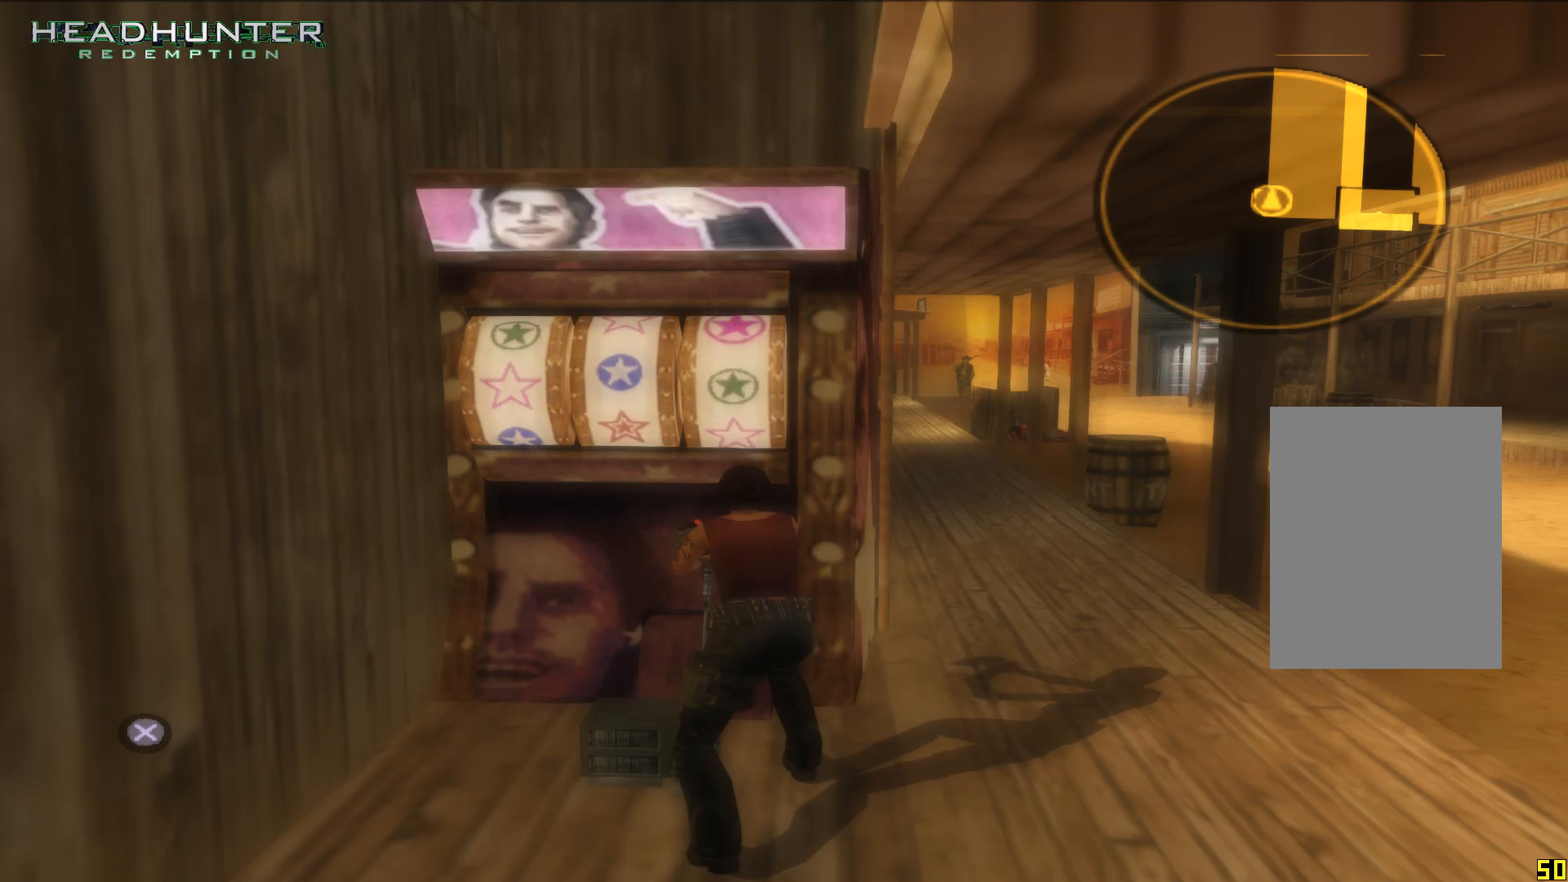
{"buttons": [], "left_stick": "center", "right_stick": "center", "events": []}
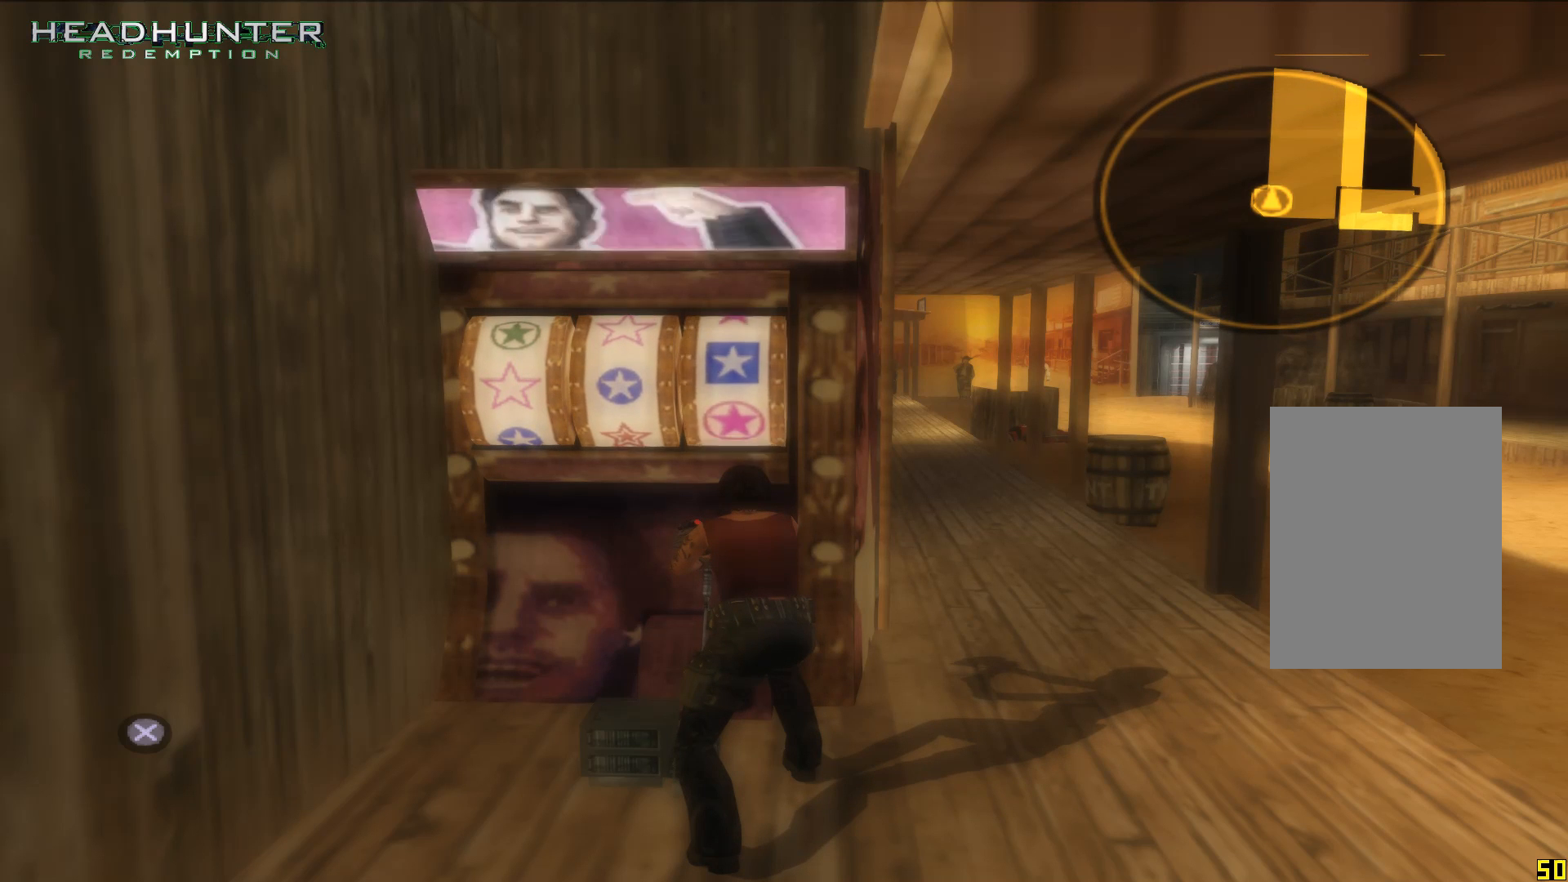
{"buttons": ["A"], "left_stick": "center", "right_stick": "center", "events": [[500, "A", "down"]]}
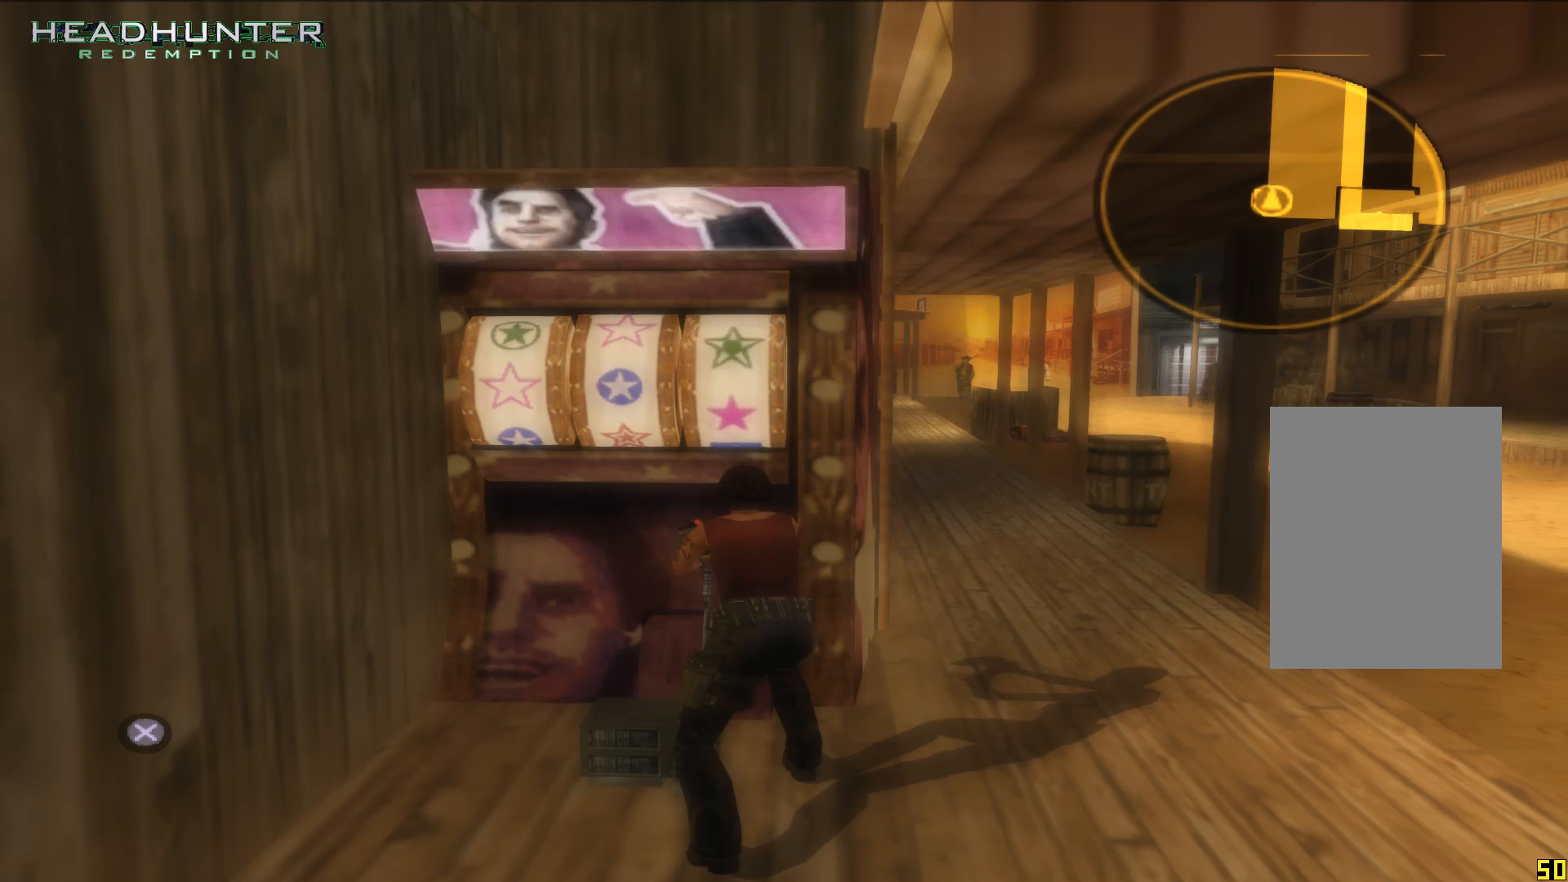
{"buttons": [], "left_stick": "center", "right_stick": "center", "events": [[117, "A", "up"]]}
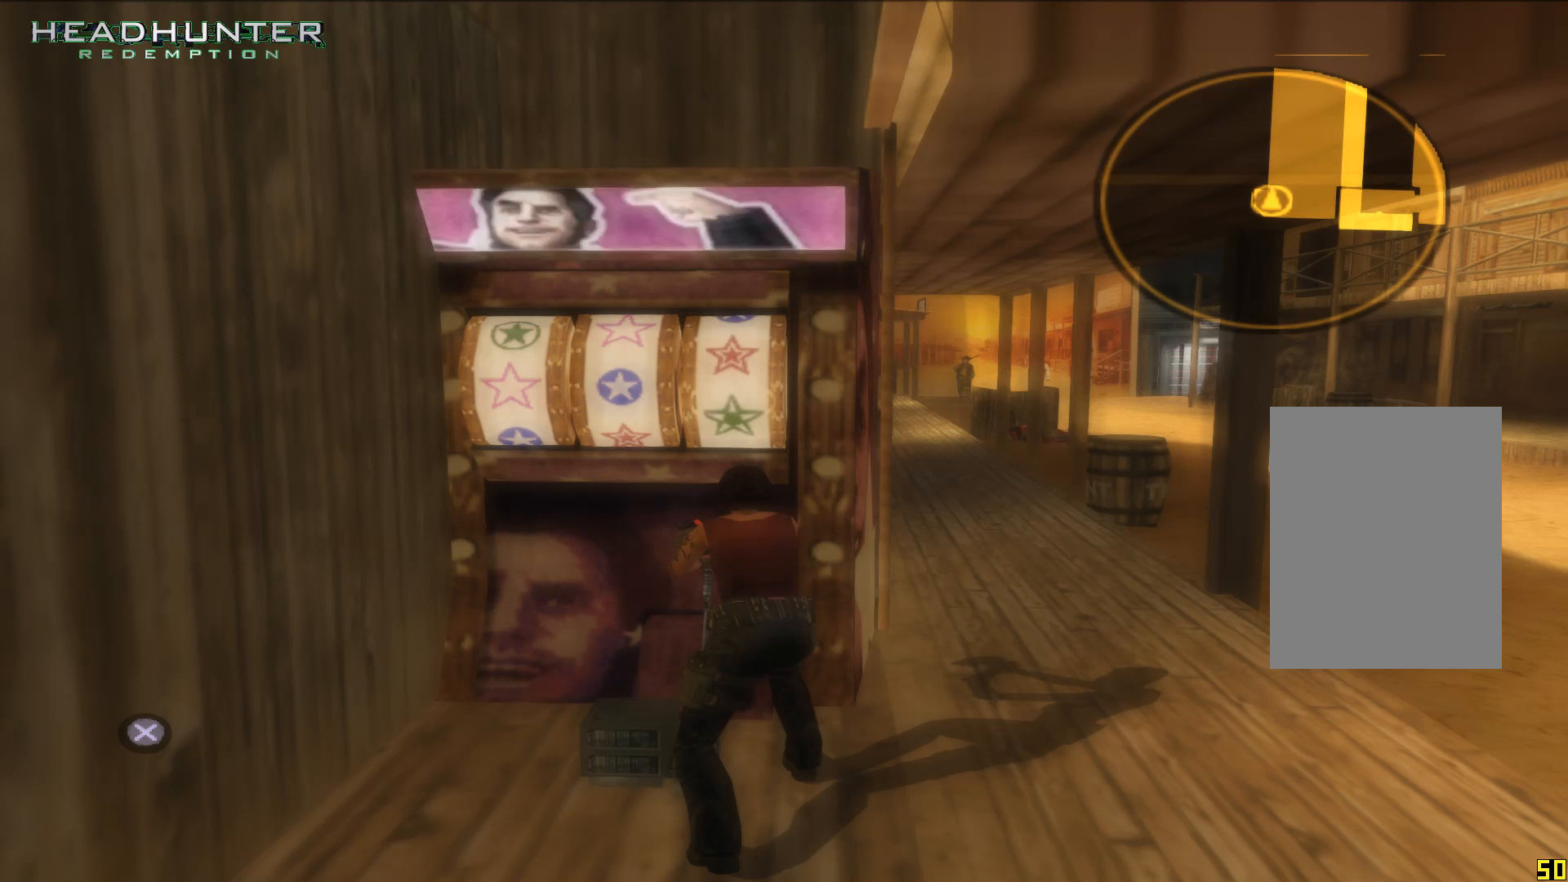
{"buttons": ["A"], "left_stick": "center", "right_stick": "center", "events": [[500, "A", "down"]]}
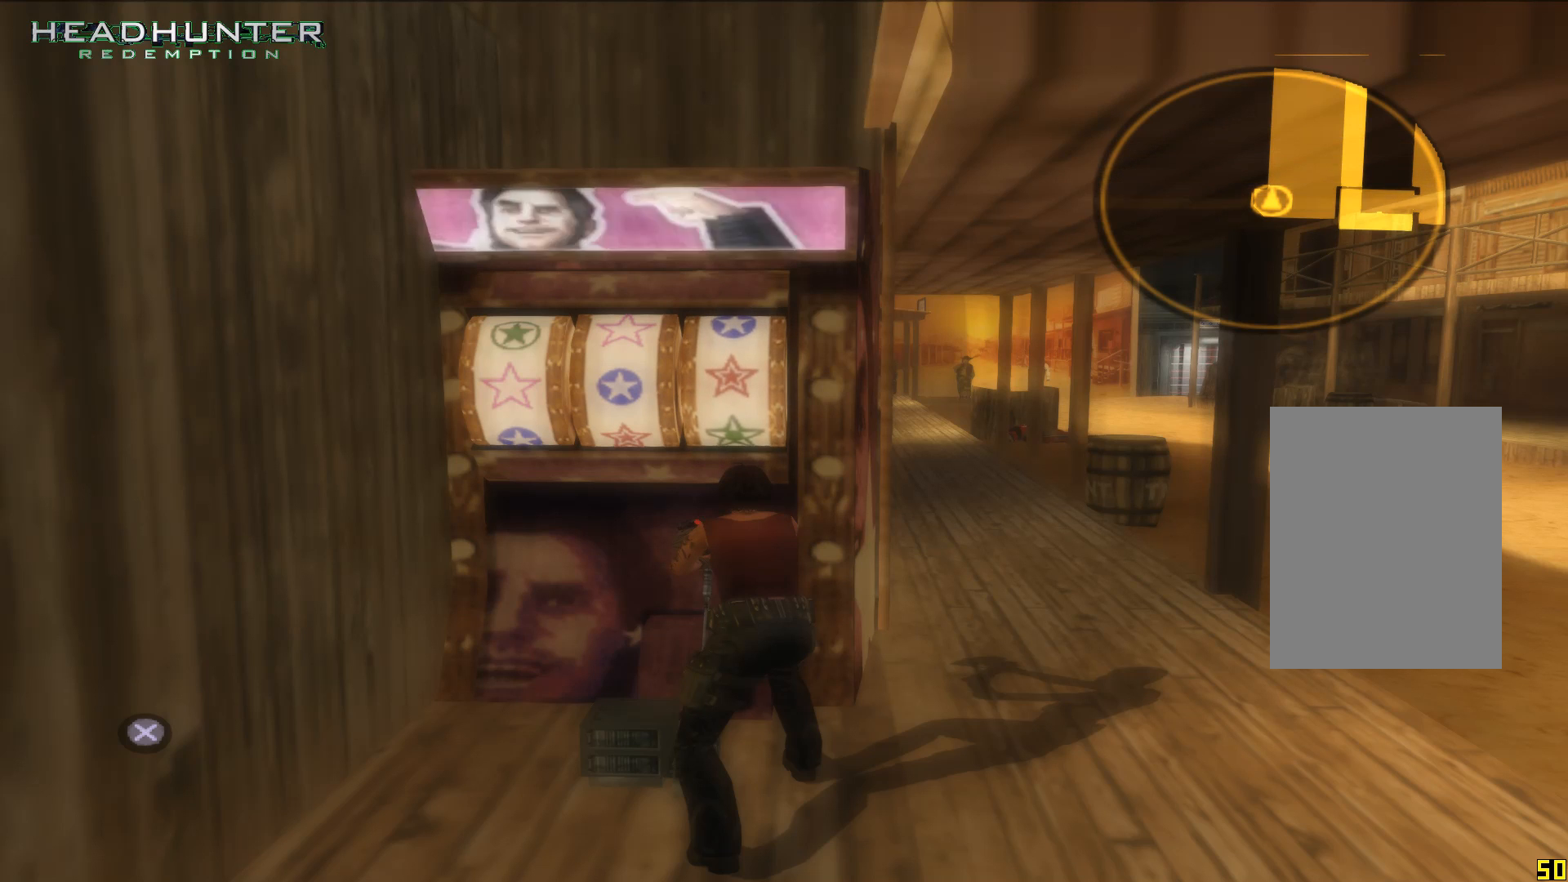
{"buttons": [], "left_stick": "center", "right_stick": "center", "events": [[50, "A", "up"], [183, "A", "down"], [250, "A", "up"], [433, "A", "down"], [500, "A", "up"]]}
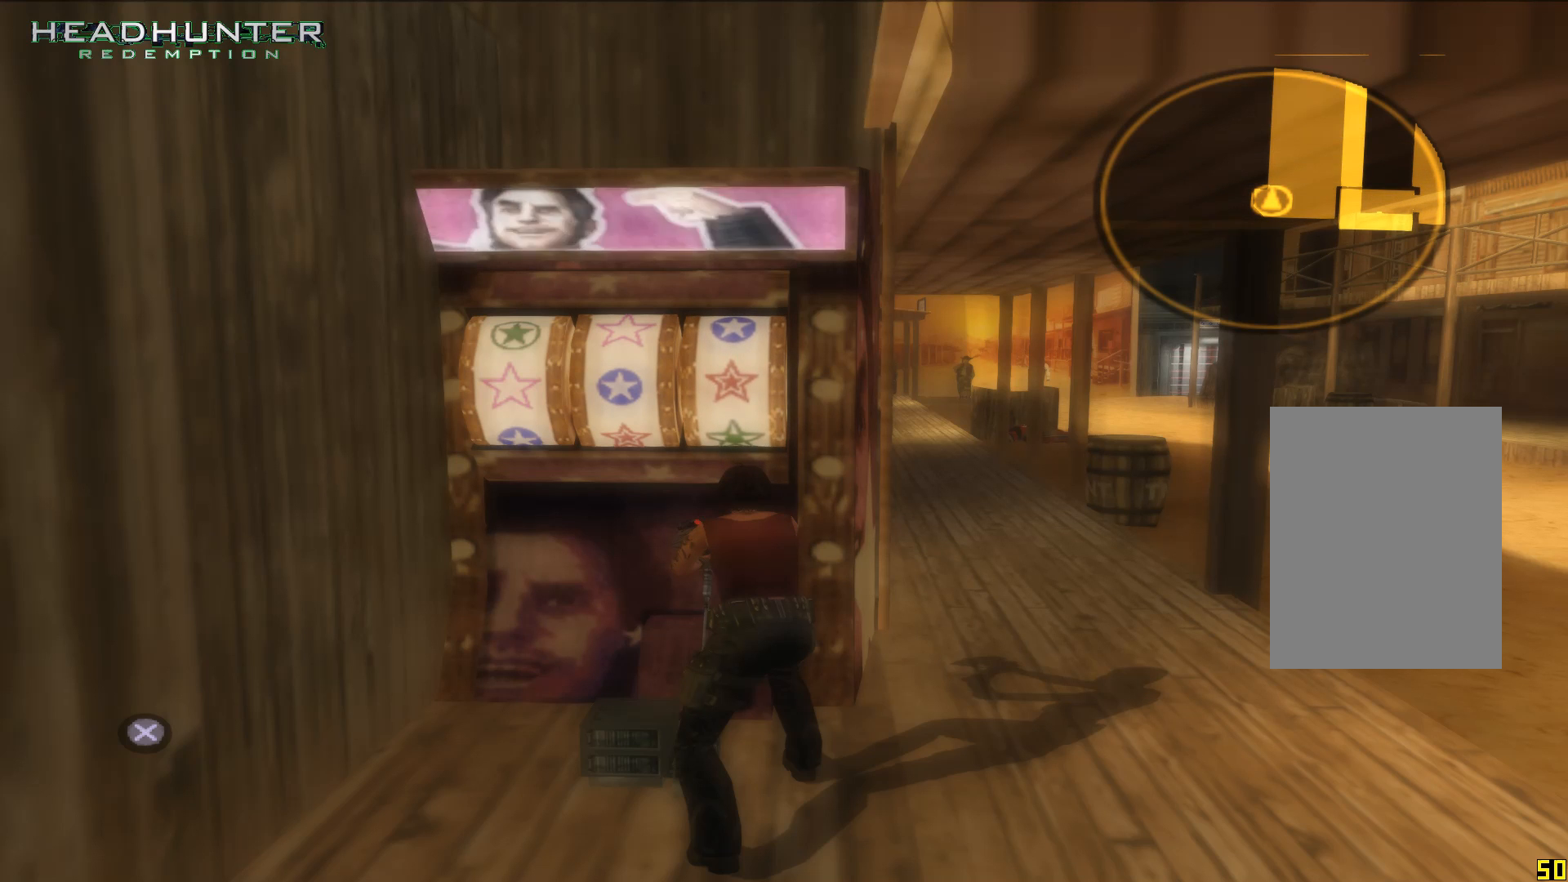
{"buttons": [], "left_stick": "center", "right_stick": "center", "events": [[250, "A", "down"], [300, "A", "up"]]}
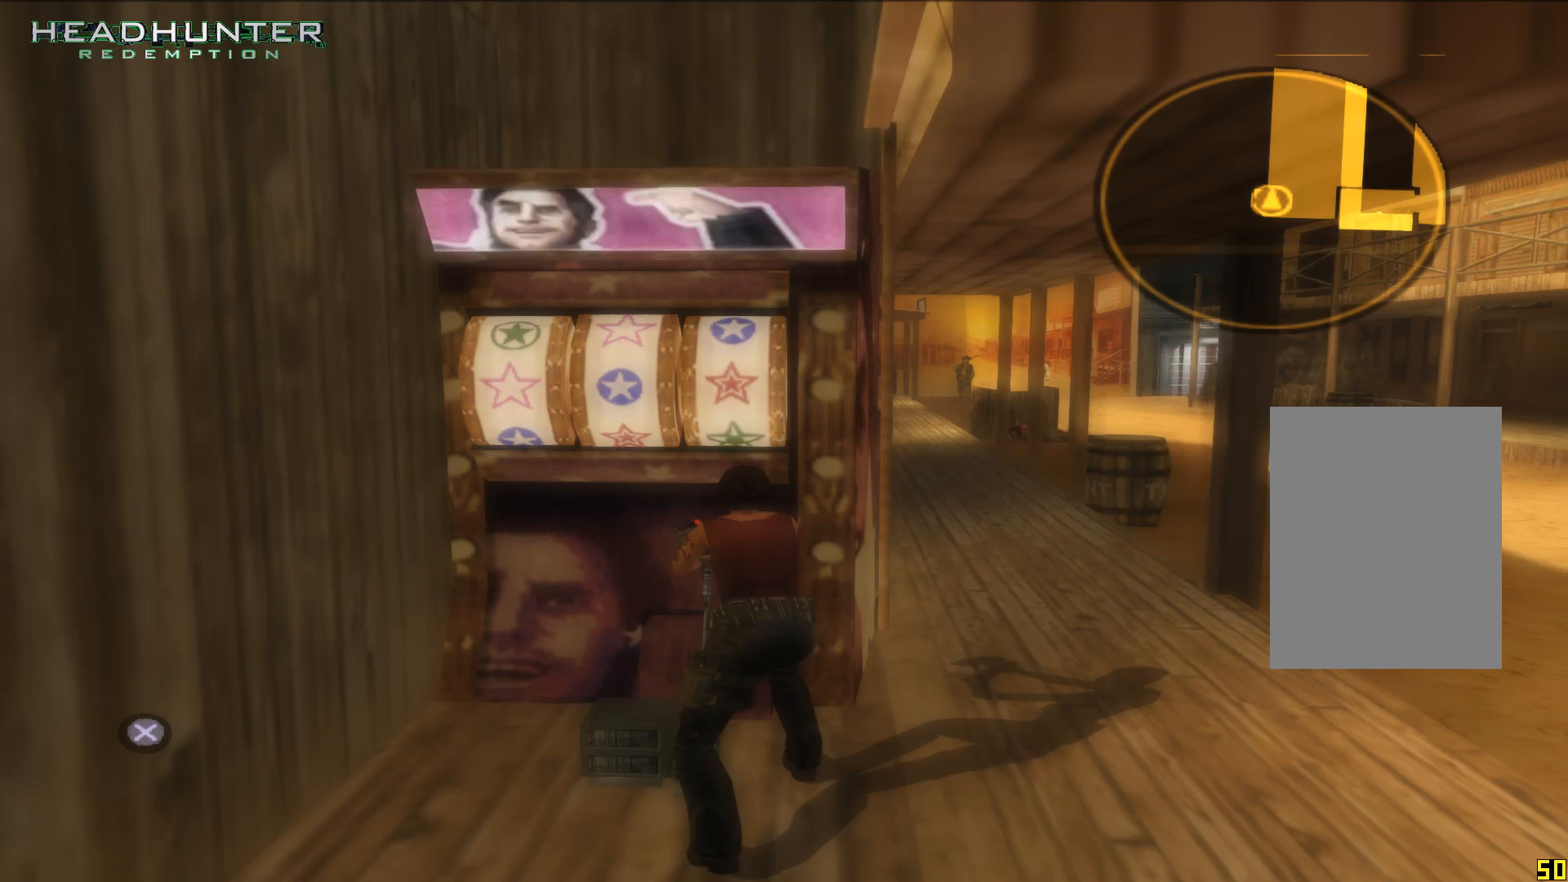
{"buttons": [], "left_stick": "center", "right_stick": "center", "events": [[50, "A", "down"], [183, "A", "up"]]}
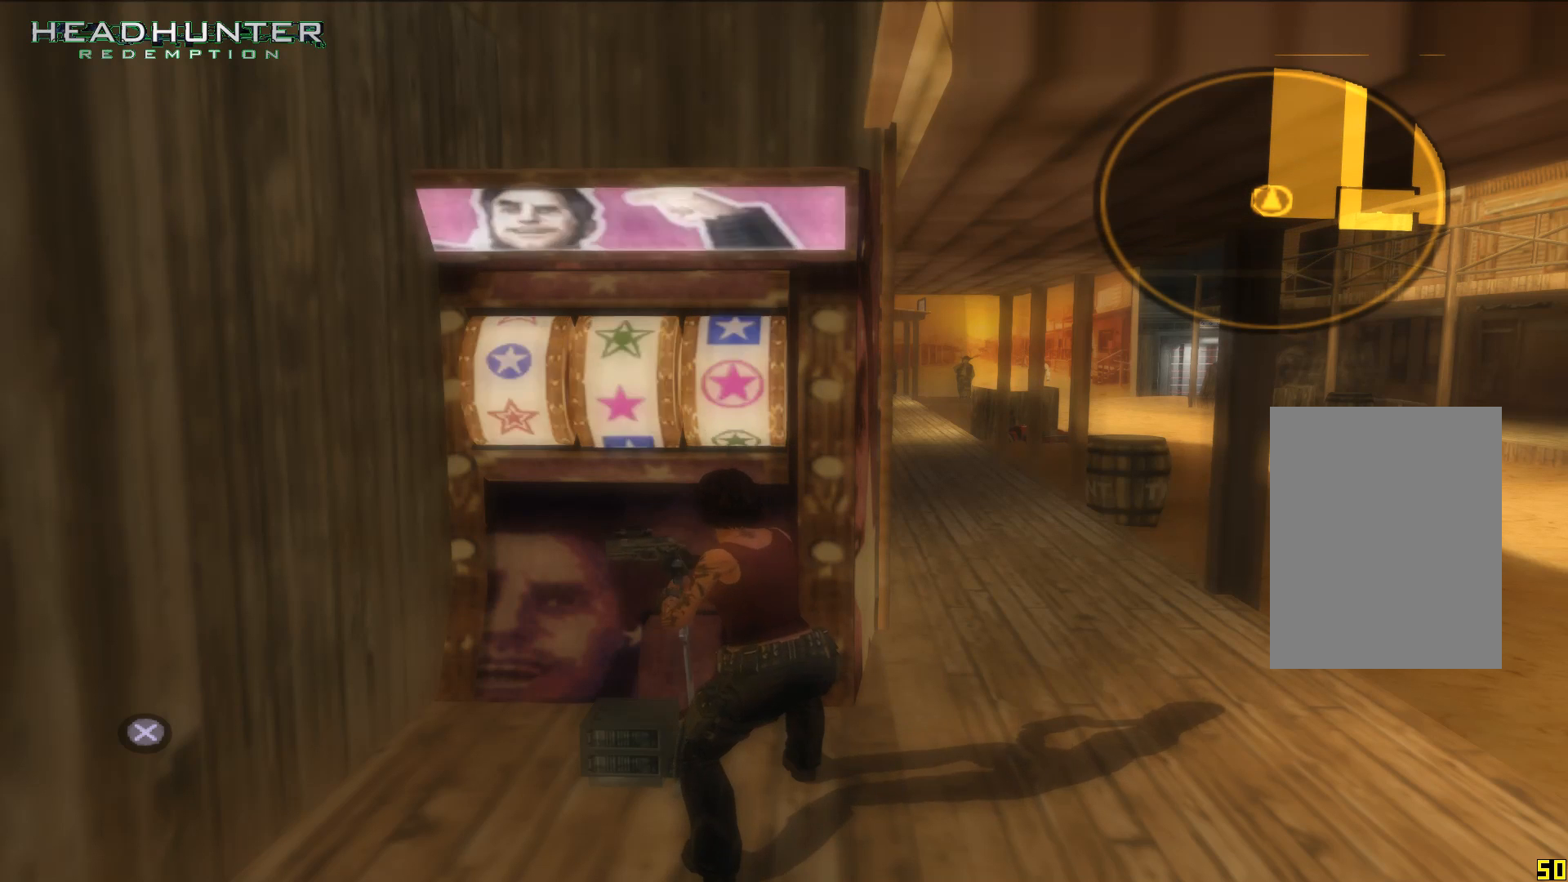
{"buttons": [], "left_stick": "center", "right_stick": "center", "events": []}
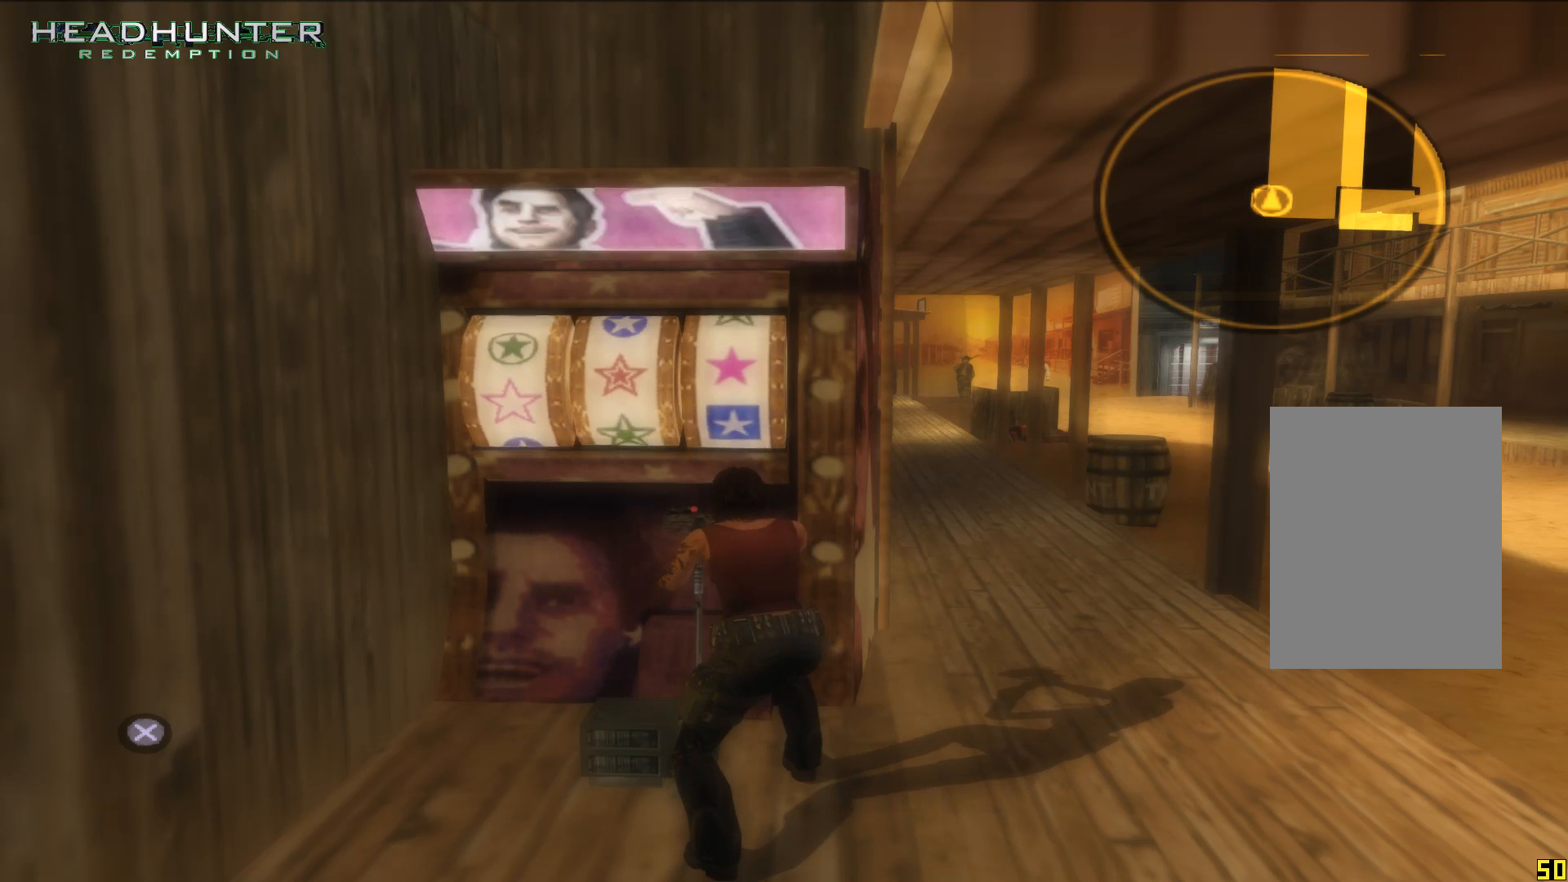
{"buttons": [], "left_stick": "center", "right_stick": "center", "events": []}
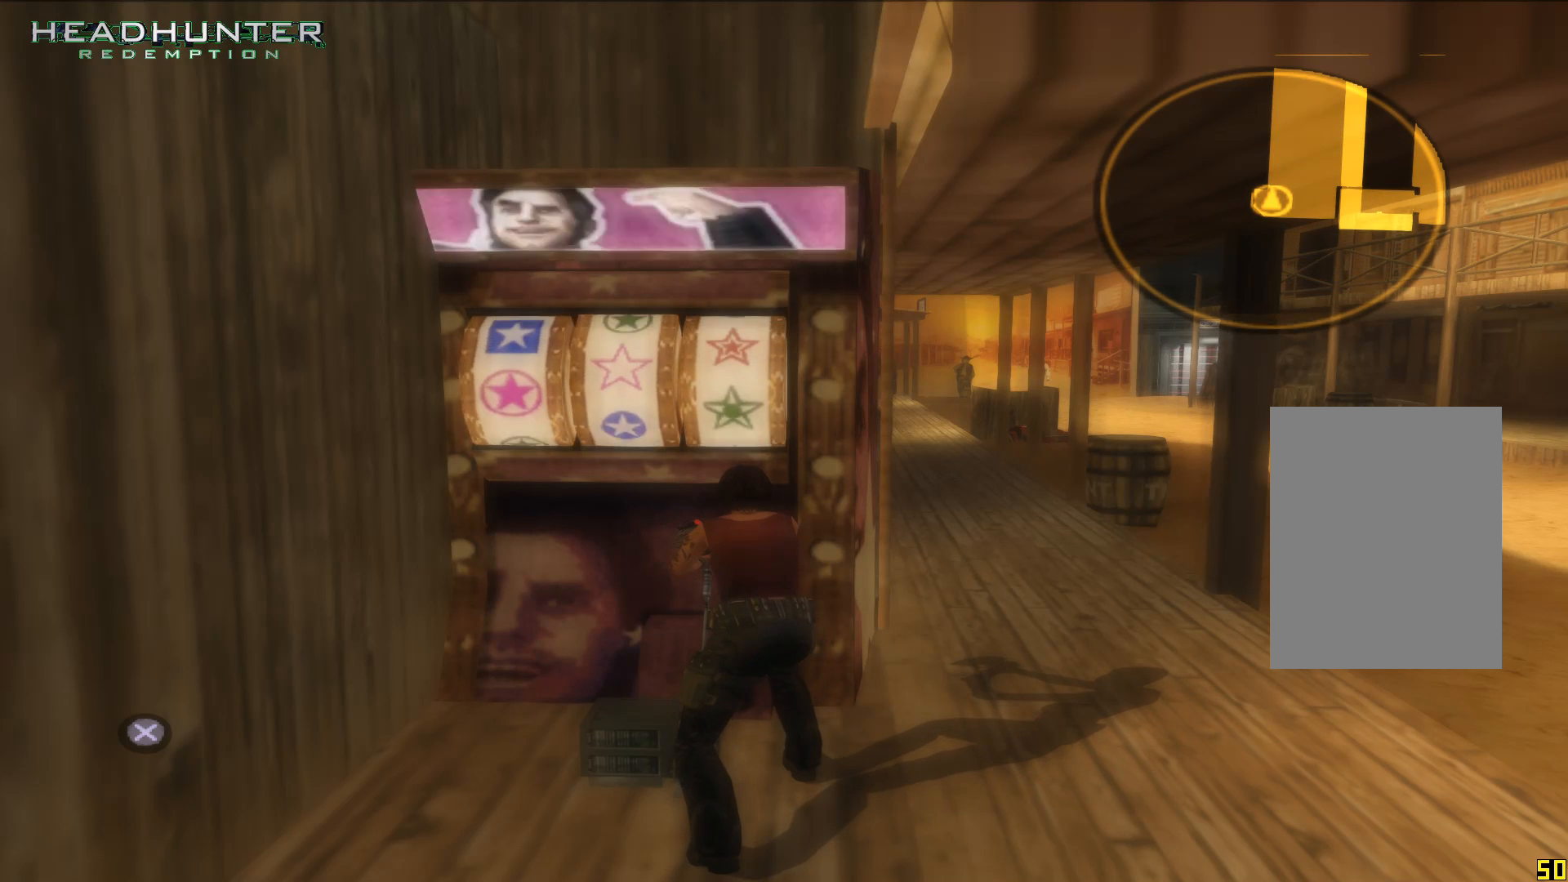
{"buttons": [], "left_stick": "center", "right_stick": "center", "events": []}
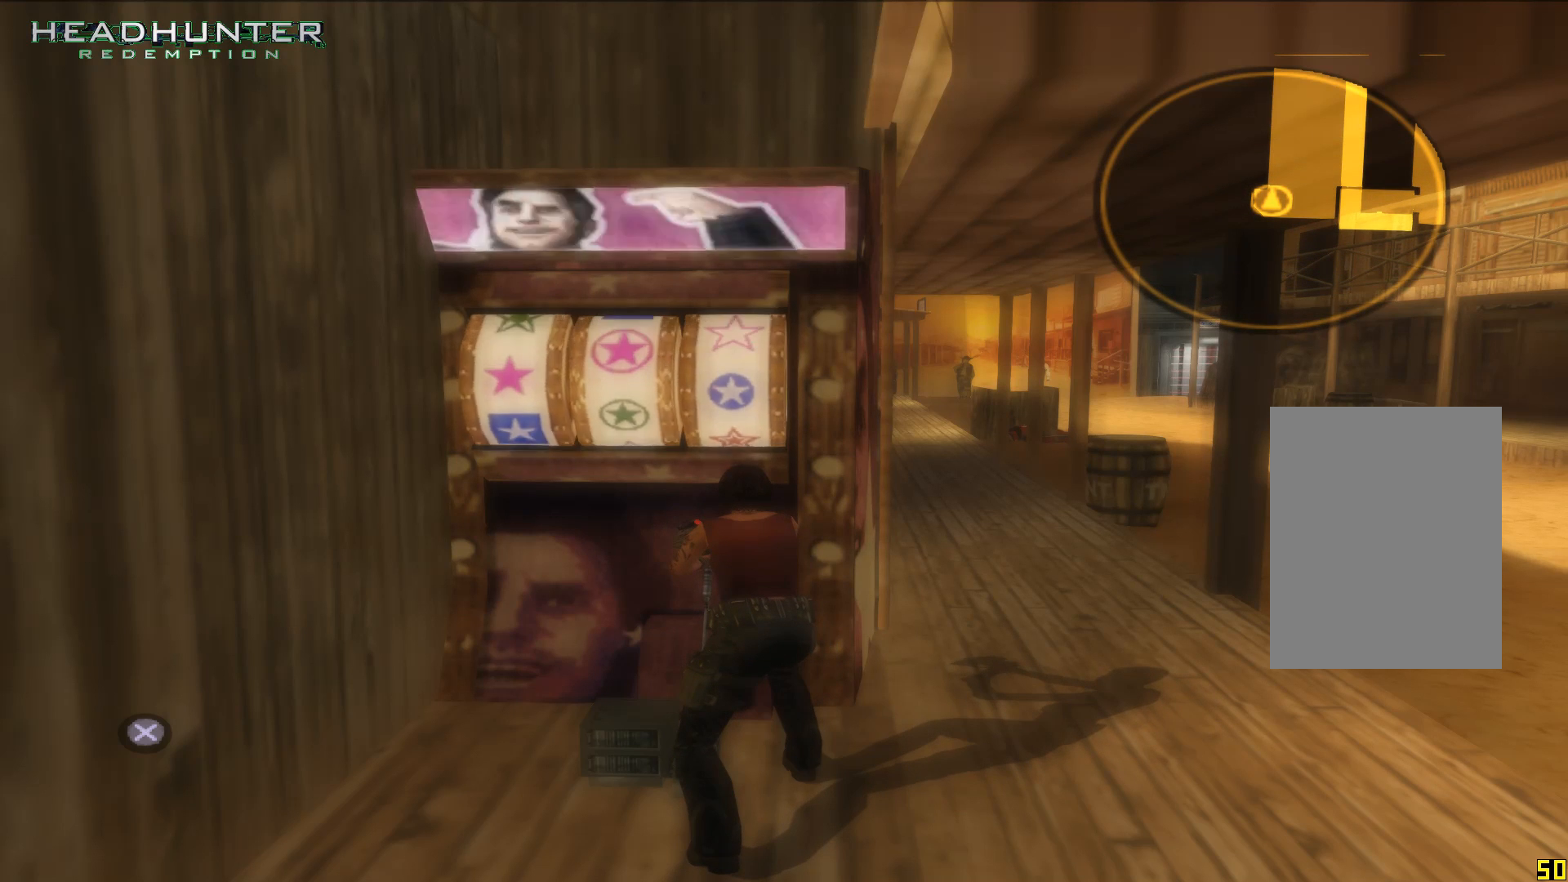
{"buttons": [], "left_stick": "center", "right_stick": "center", "events": []}
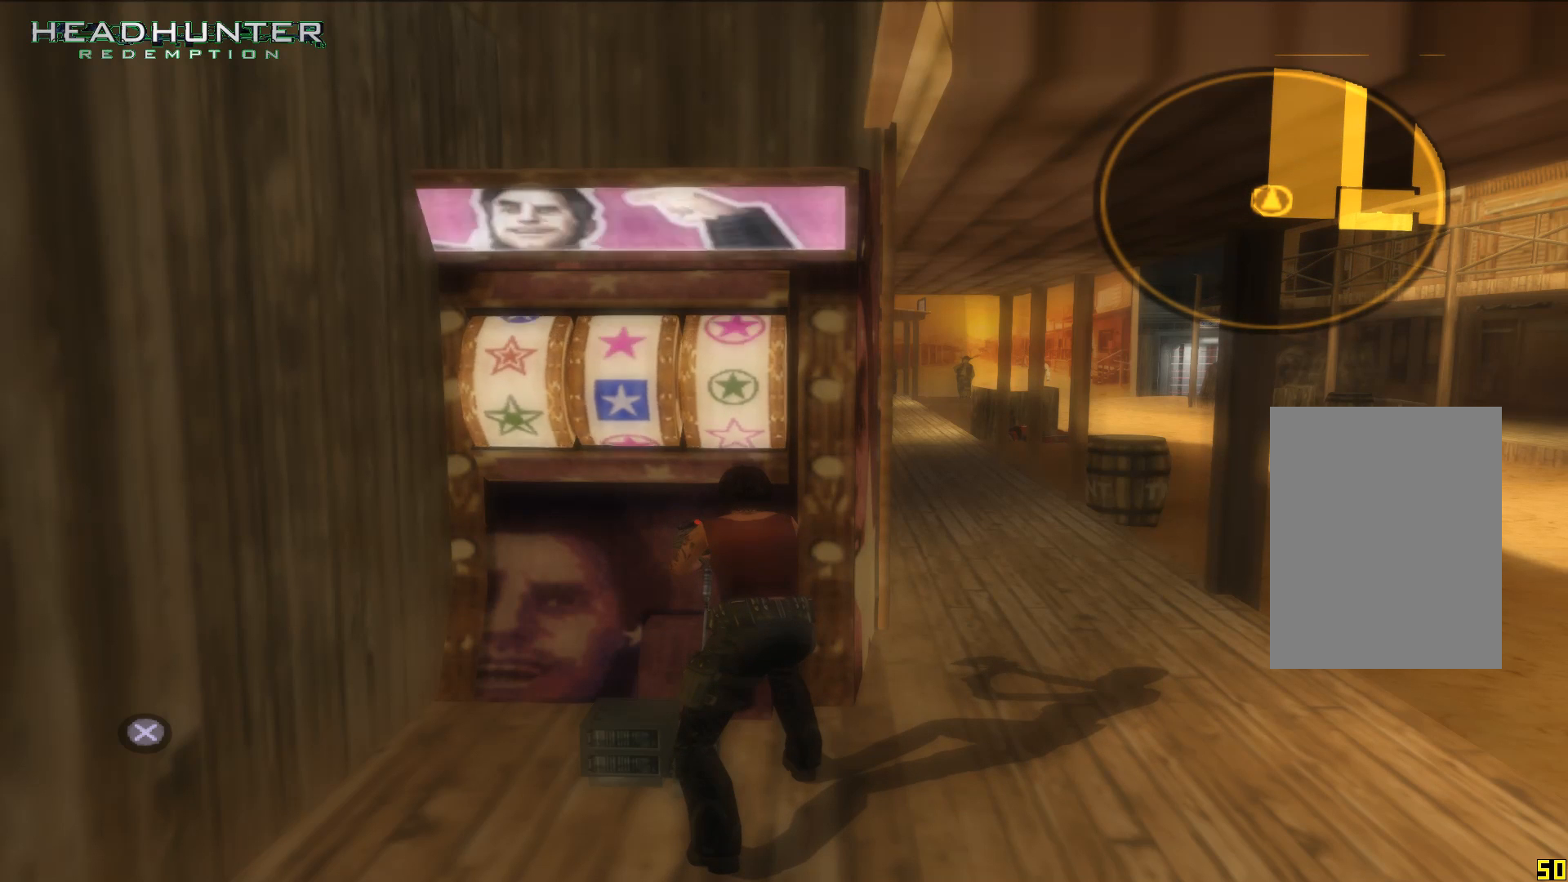
{"buttons": [], "left_stick": "center", "right_stick": "center", "events": []}
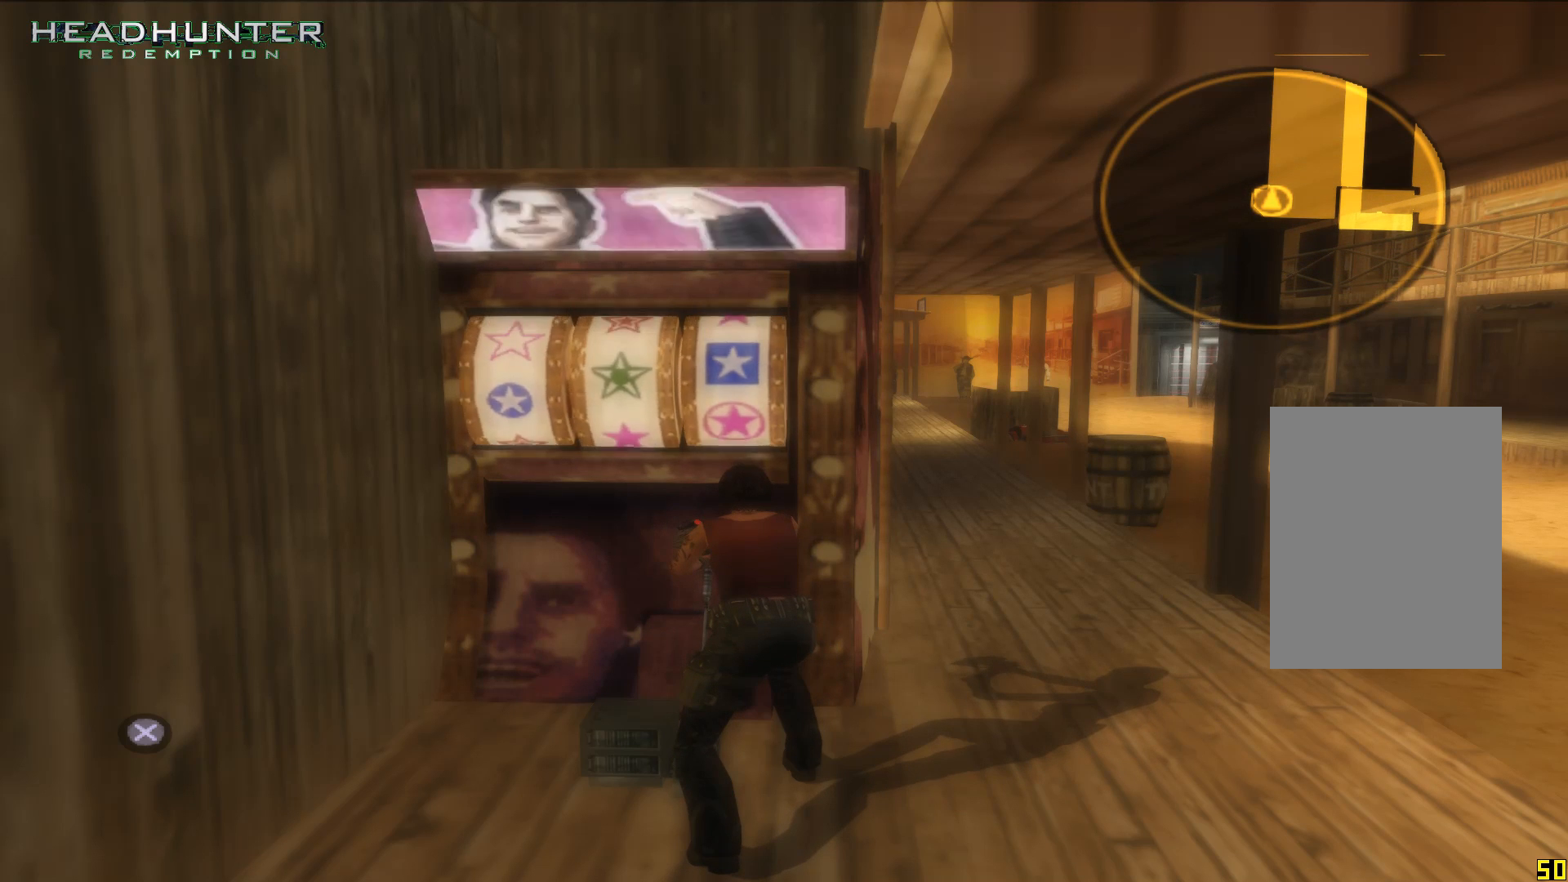
{"buttons": [], "left_stick": "center", "right_stick": "center", "events": []}
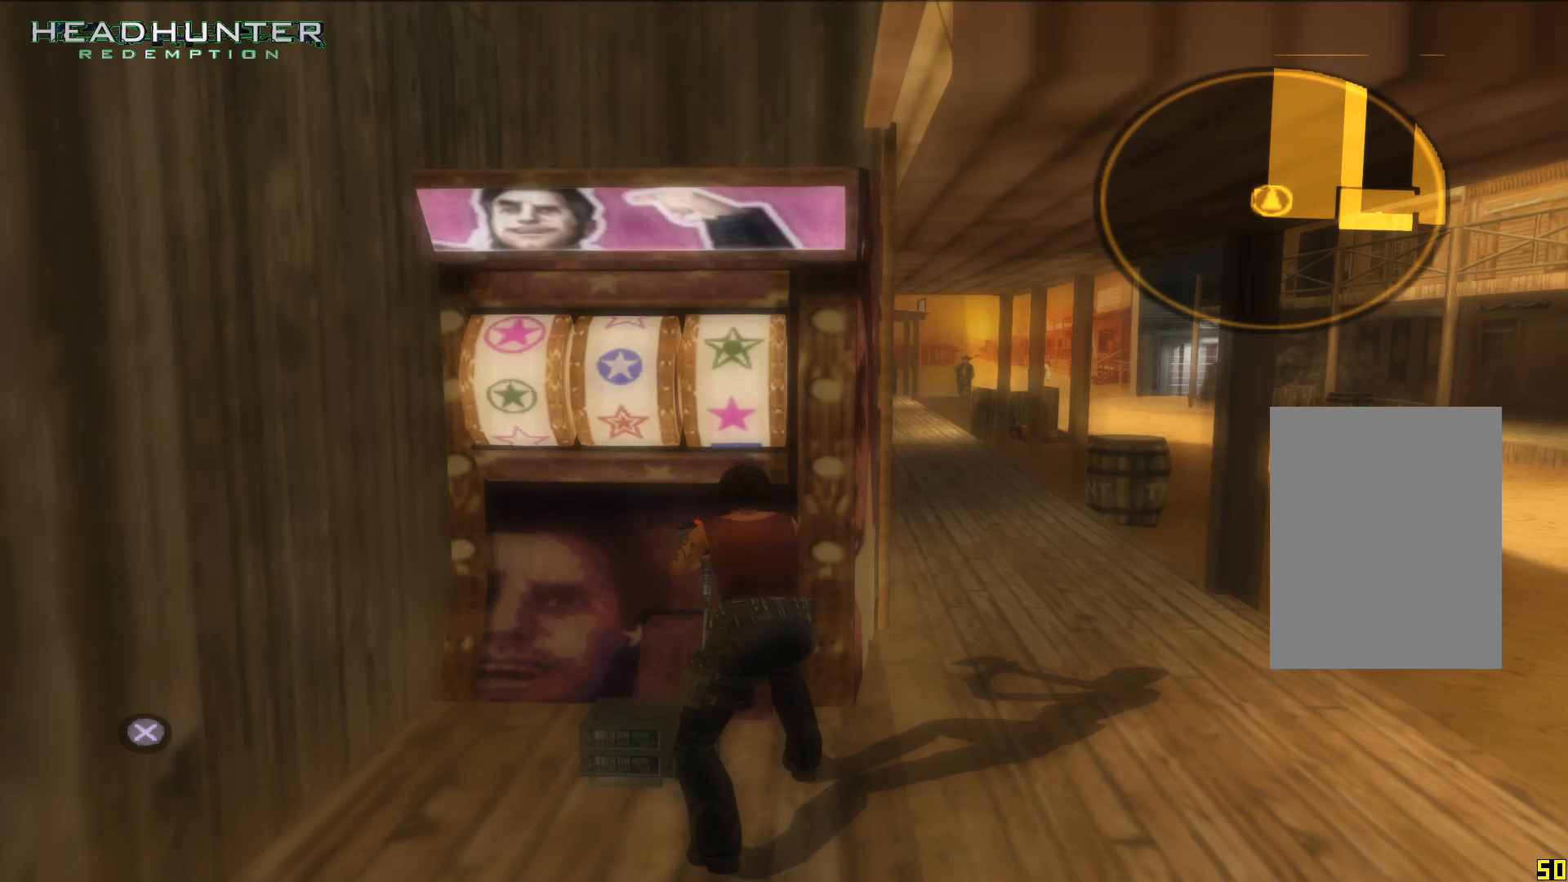
{"buttons": [], "left_stick": "center", "right_stick": "center", "events": []}
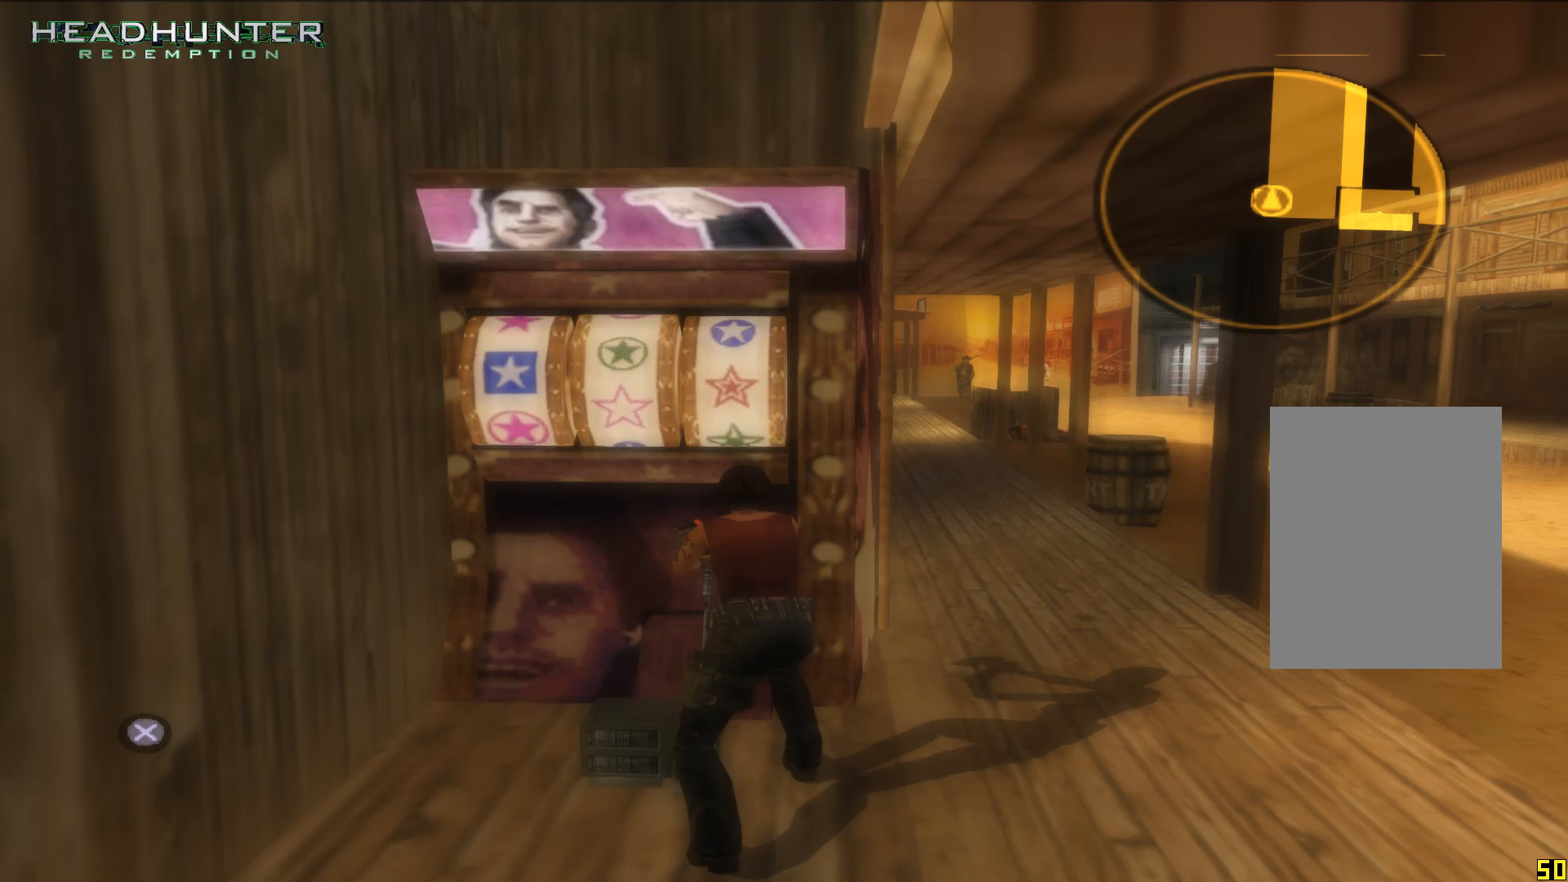
{"buttons": [], "left_stick": "center", "right_stick": "center", "events": [[200, "A", "down"], [317, "A", "up"]]}
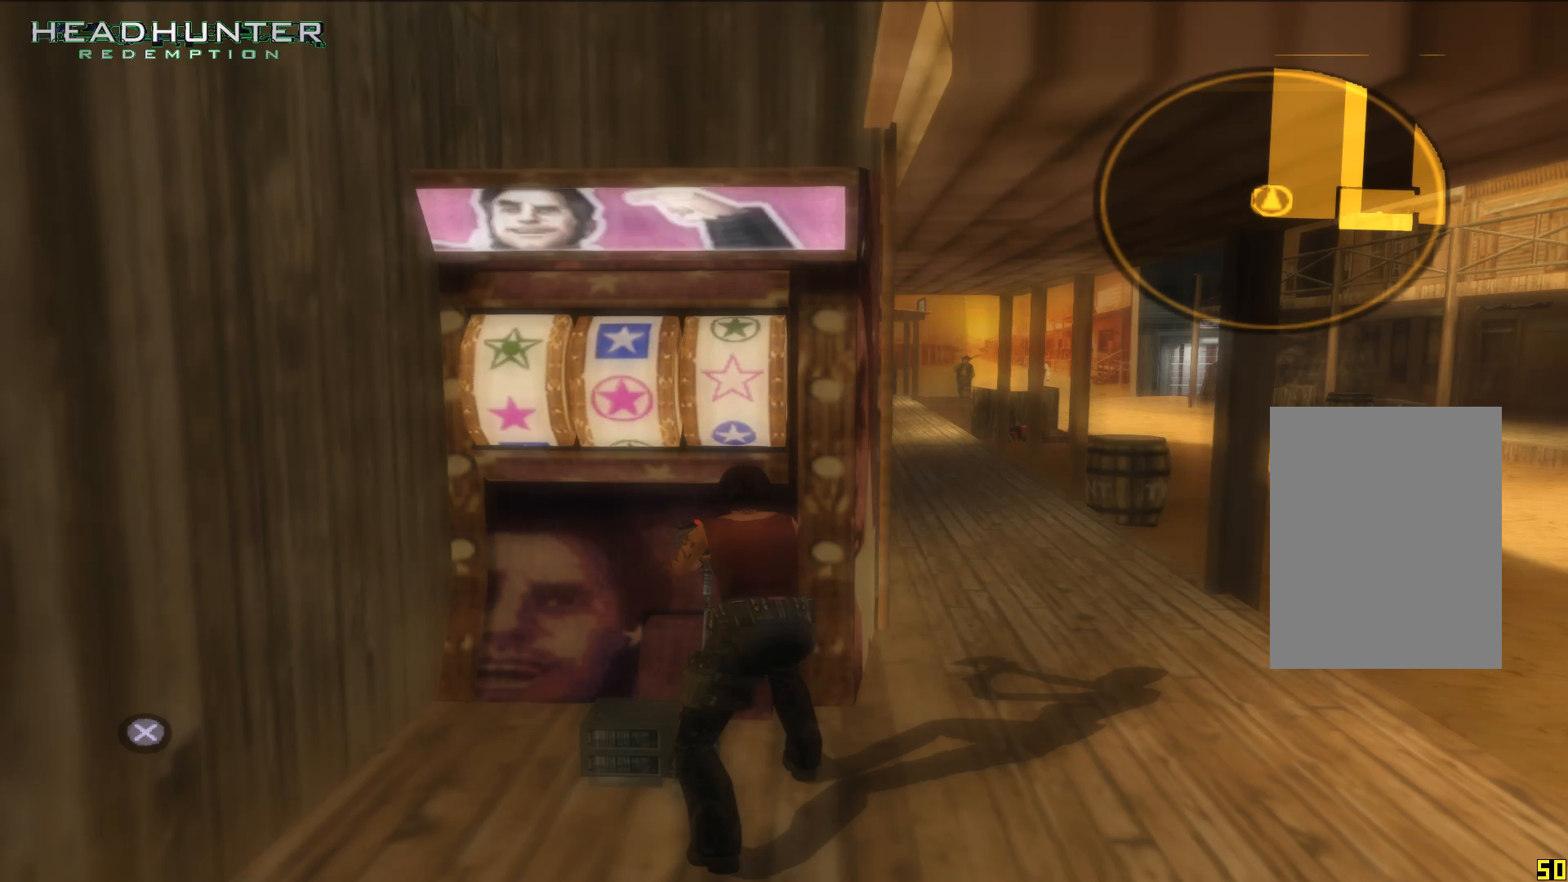
{"buttons": [], "left_stick": "center", "right_stick": "center", "events": []}
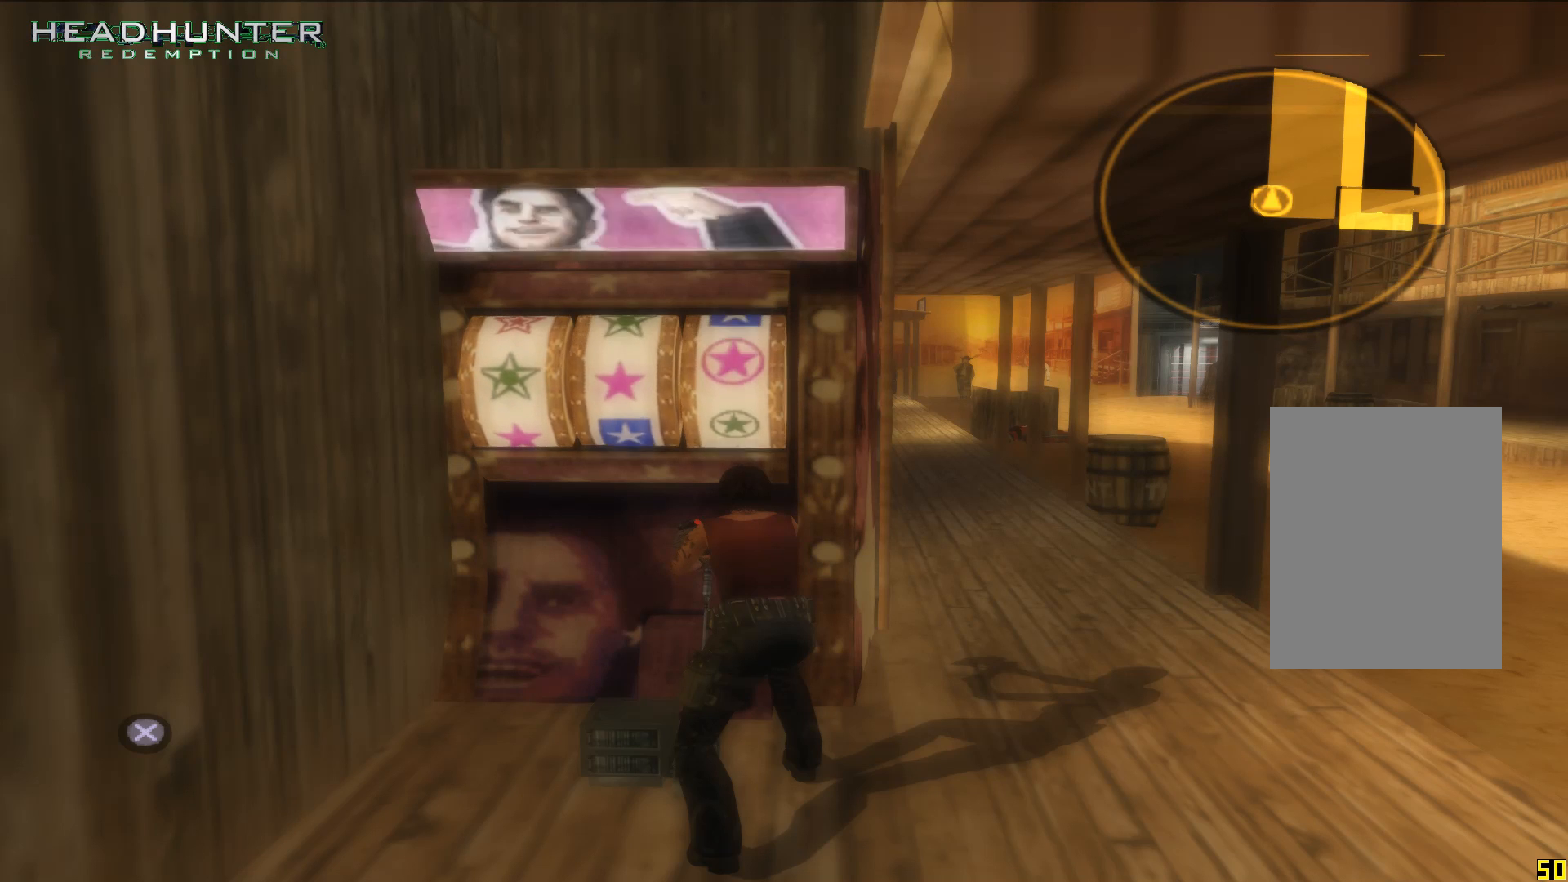
{"buttons": [], "left_stick": "center", "right_stick": "center", "events": []}
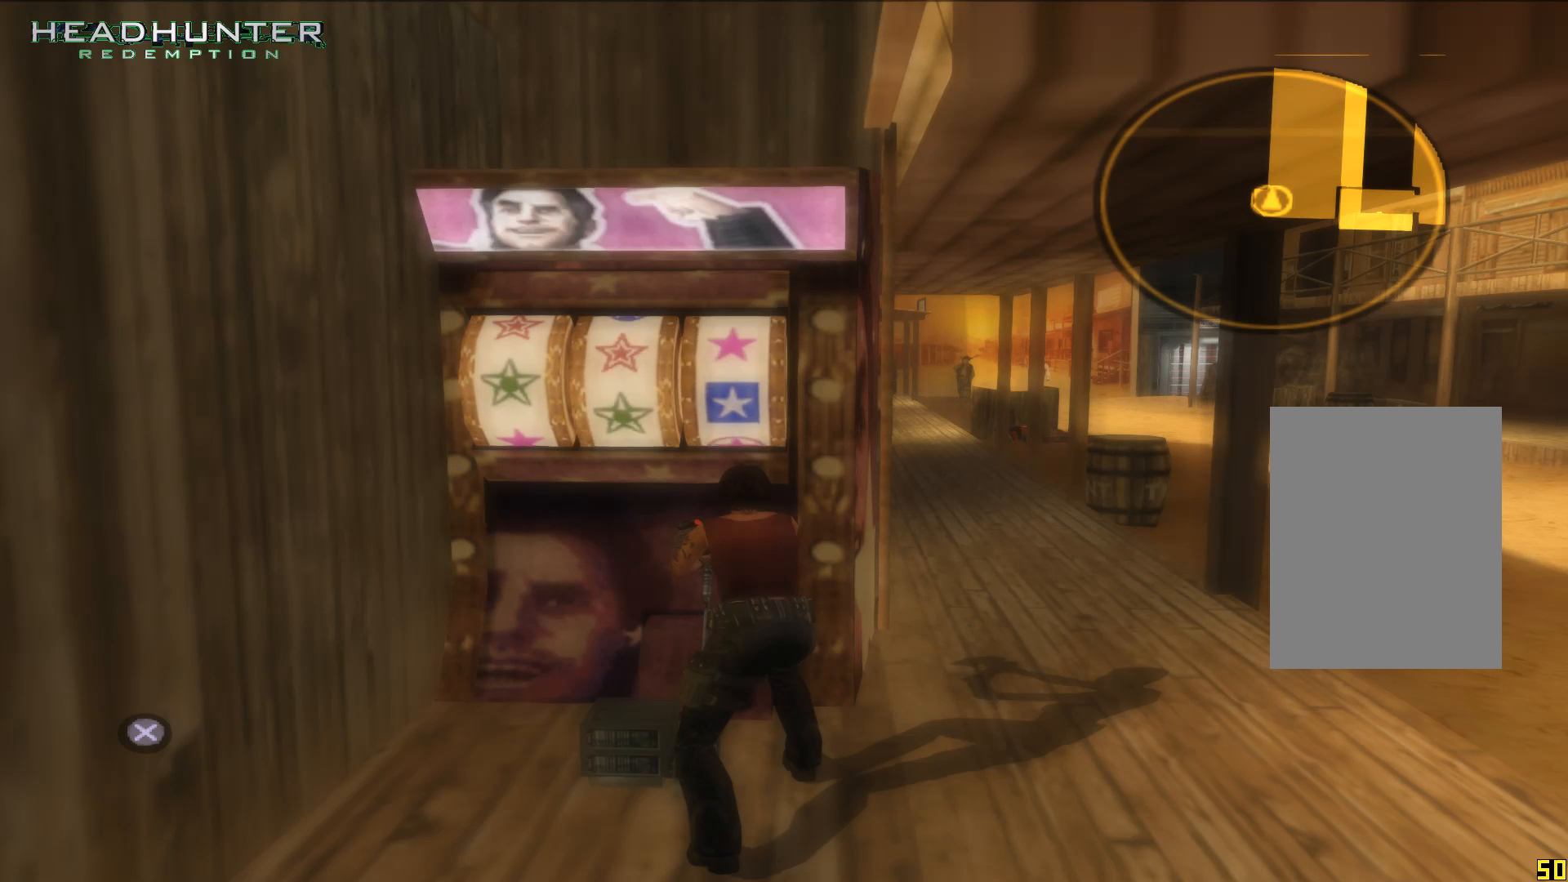
{"buttons": [], "left_stick": "center", "right_stick": "center", "events": [[33, "A", "down"], [150, "A", "up"]]}
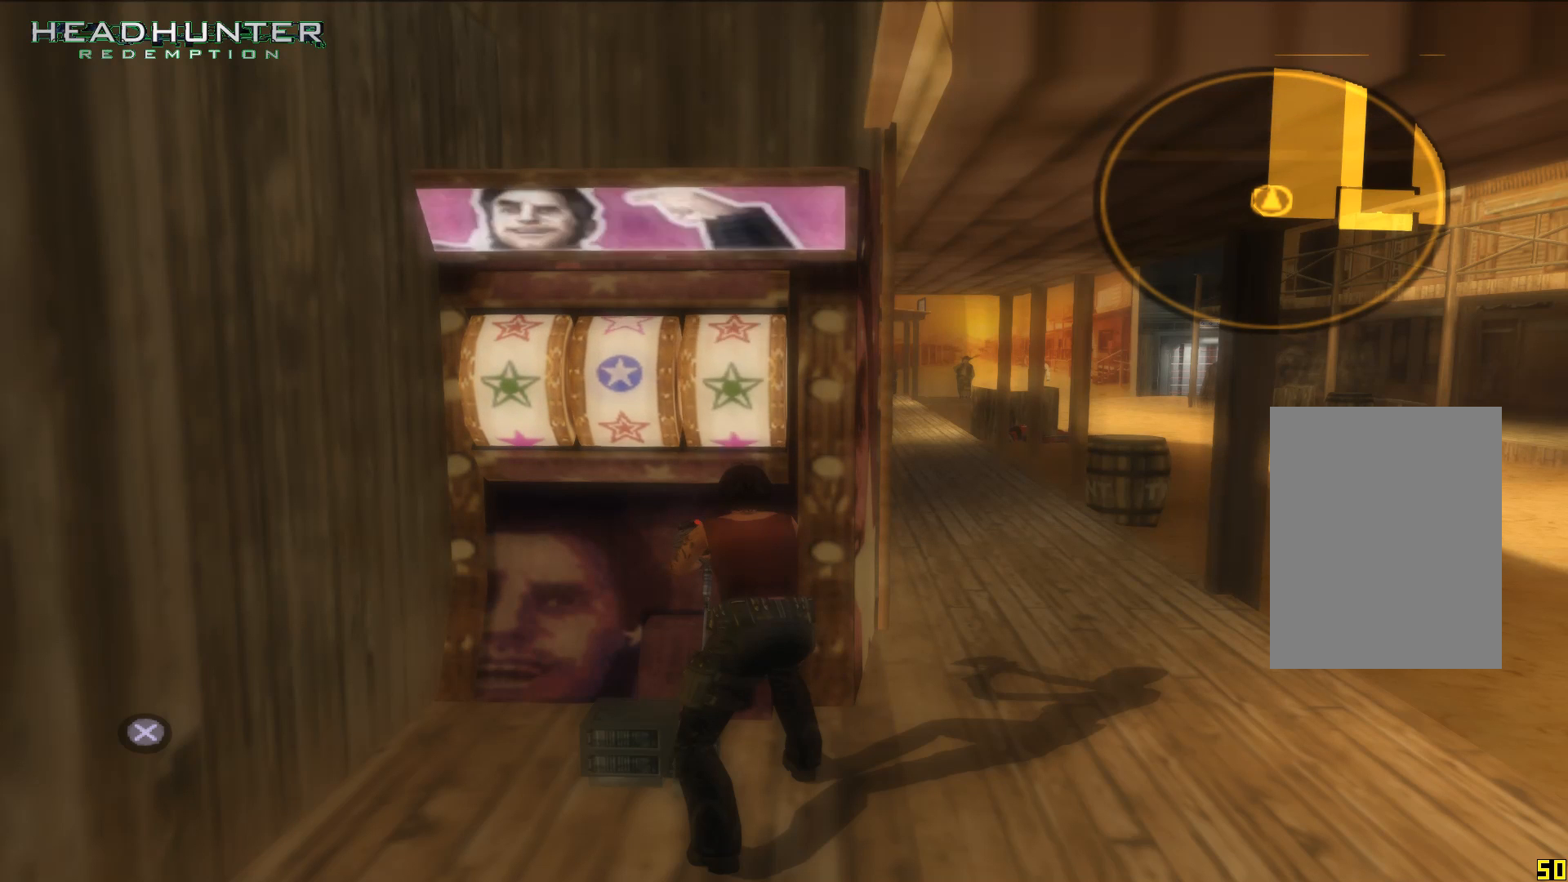
{"buttons": [], "left_stick": "center", "right_stick": "center", "events": [[150, "A", "down"], [217, "A", "up"]]}